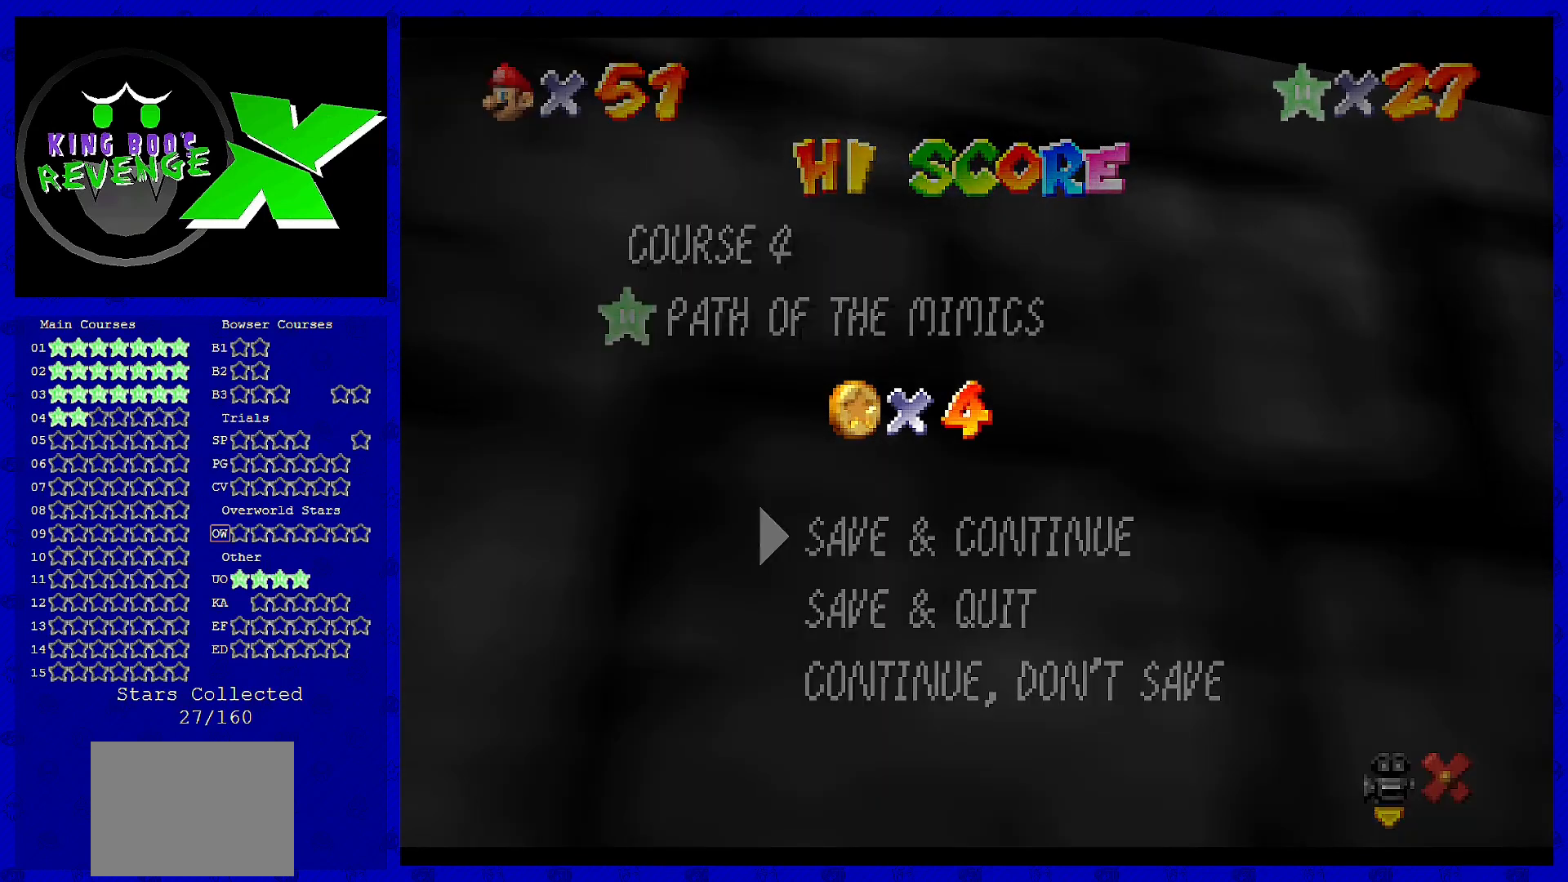
Gameplay with a controller (Nintendo layout); each line is a JSON object with the inputs held at the frame after it. "events" lists button and stick changes between this image and that frame as [ms after this image, input, new state], when the widget could be followed in between. Not read: L3 R3 Z.
{"buttons": [], "left_stick": "center", "events": [[440, "A", "down"], [520, "A", "up"]]}
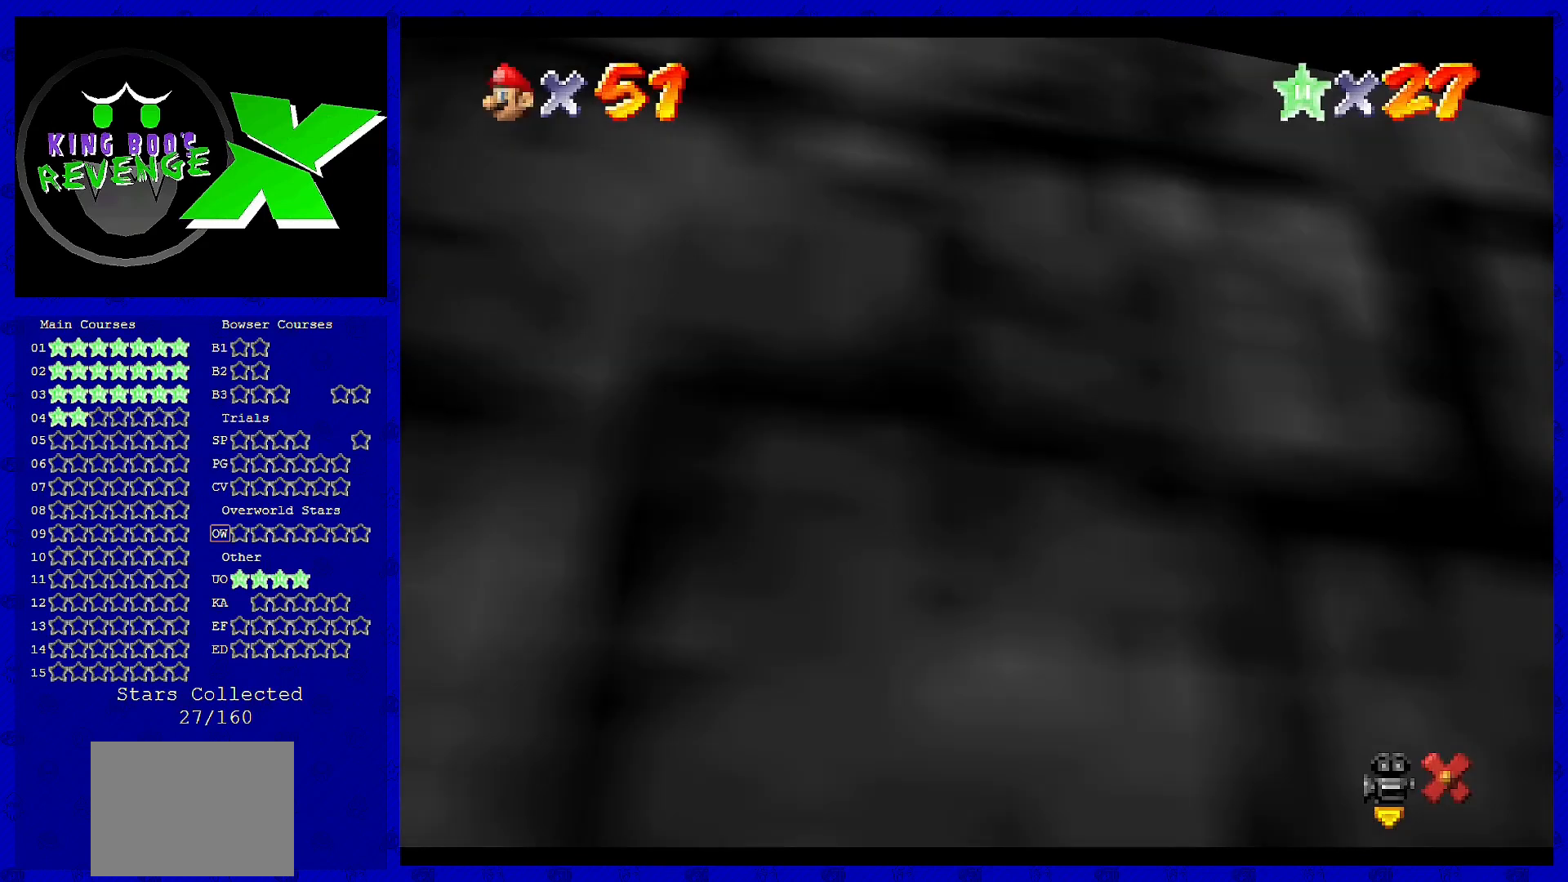
{"buttons": [], "left_stick": "center", "events": []}
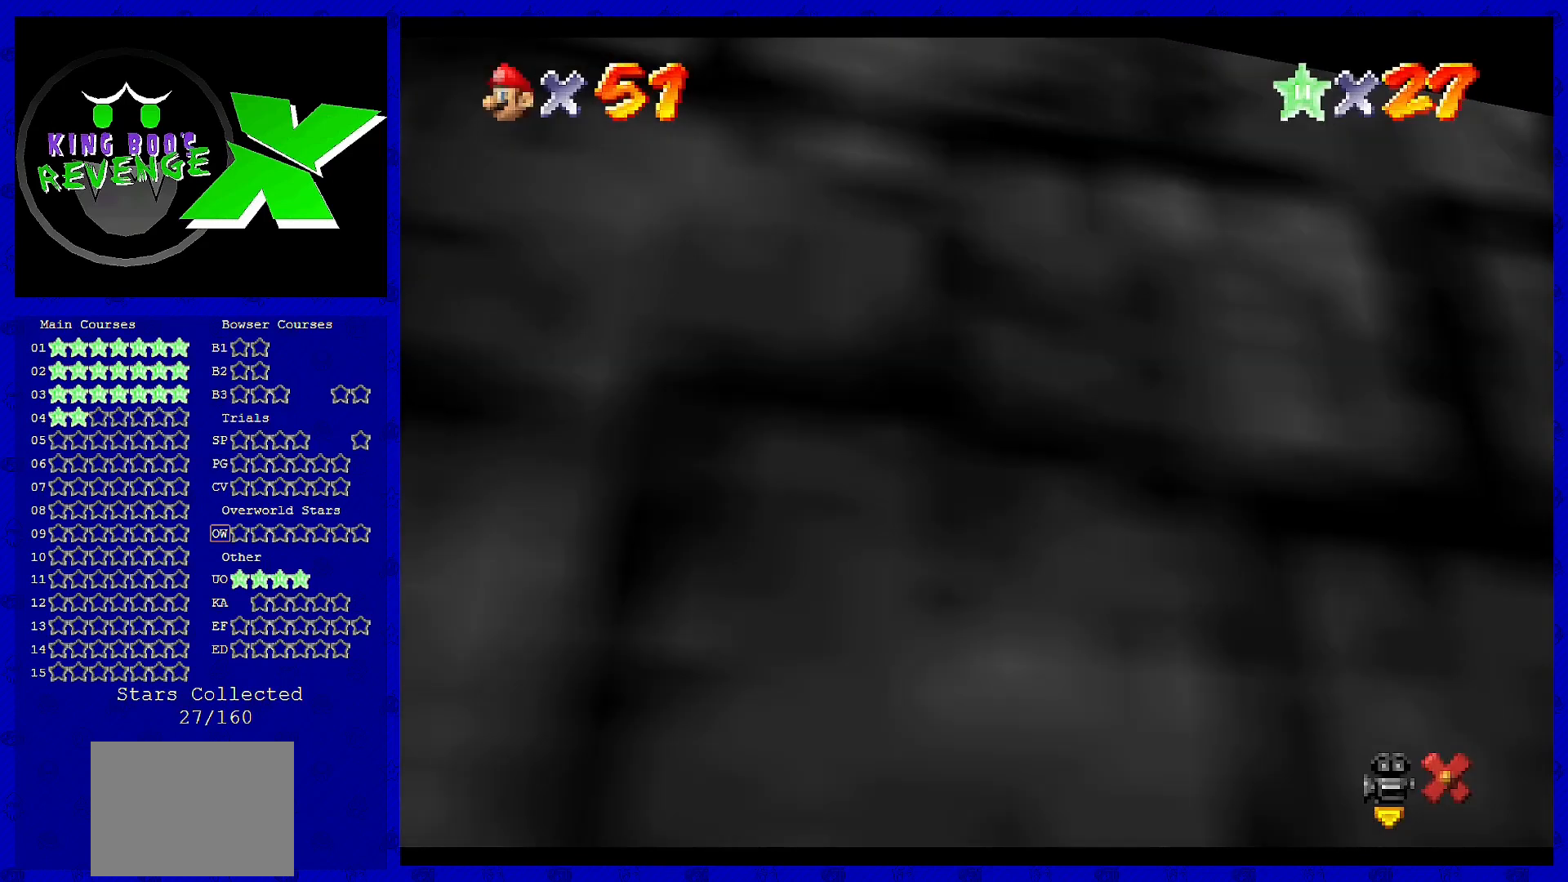
{"buttons": [], "left_stick": "center", "events": []}
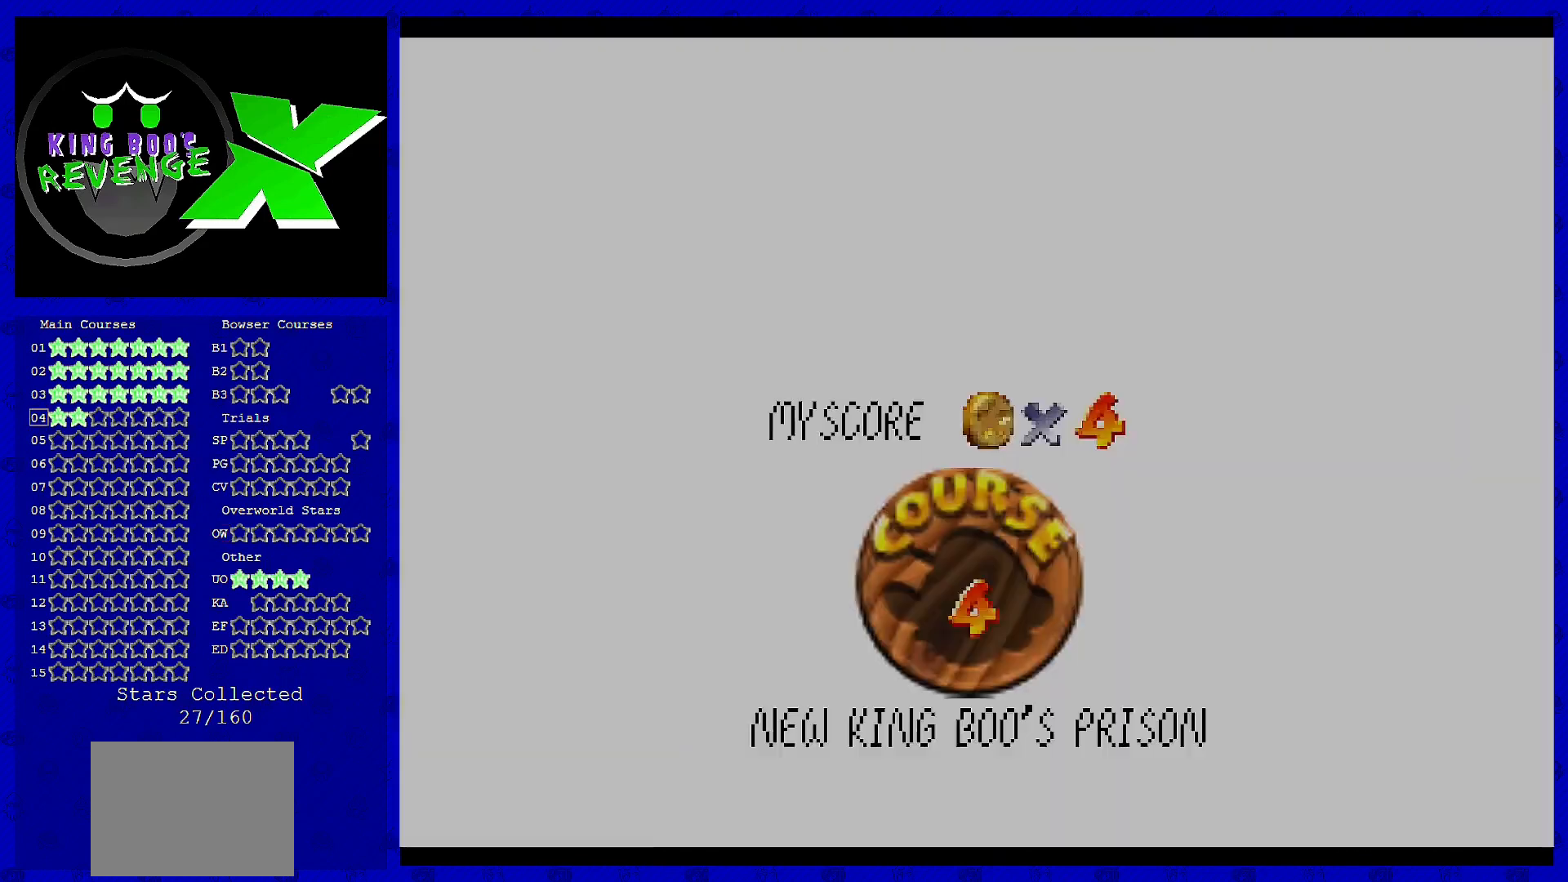
{"buttons": [], "left_stick": "center", "events": []}
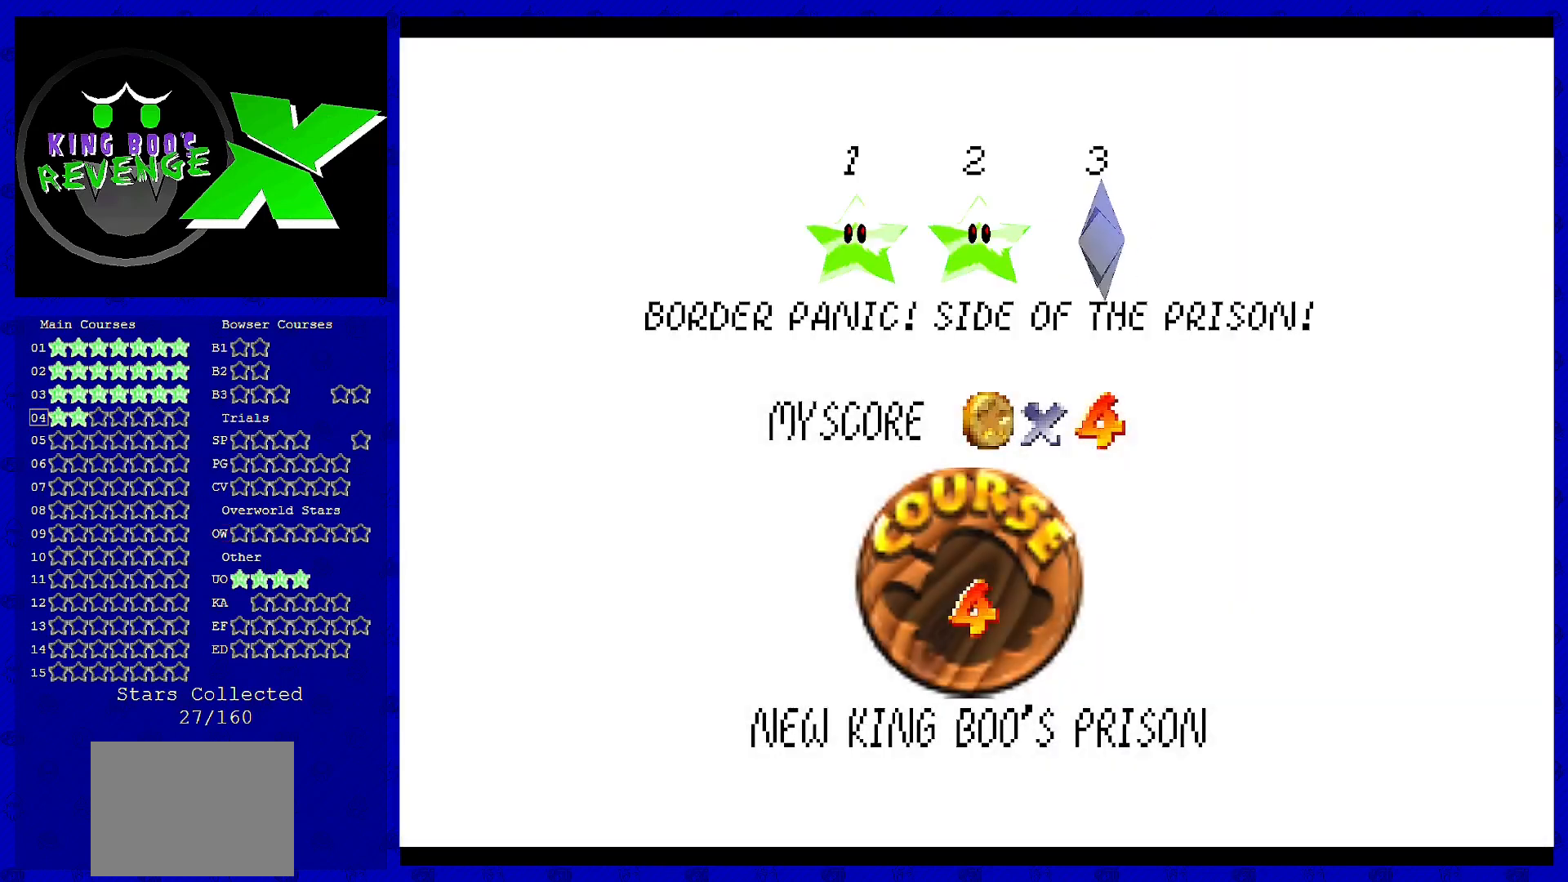
{"buttons": [], "left_stick": "center", "events": []}
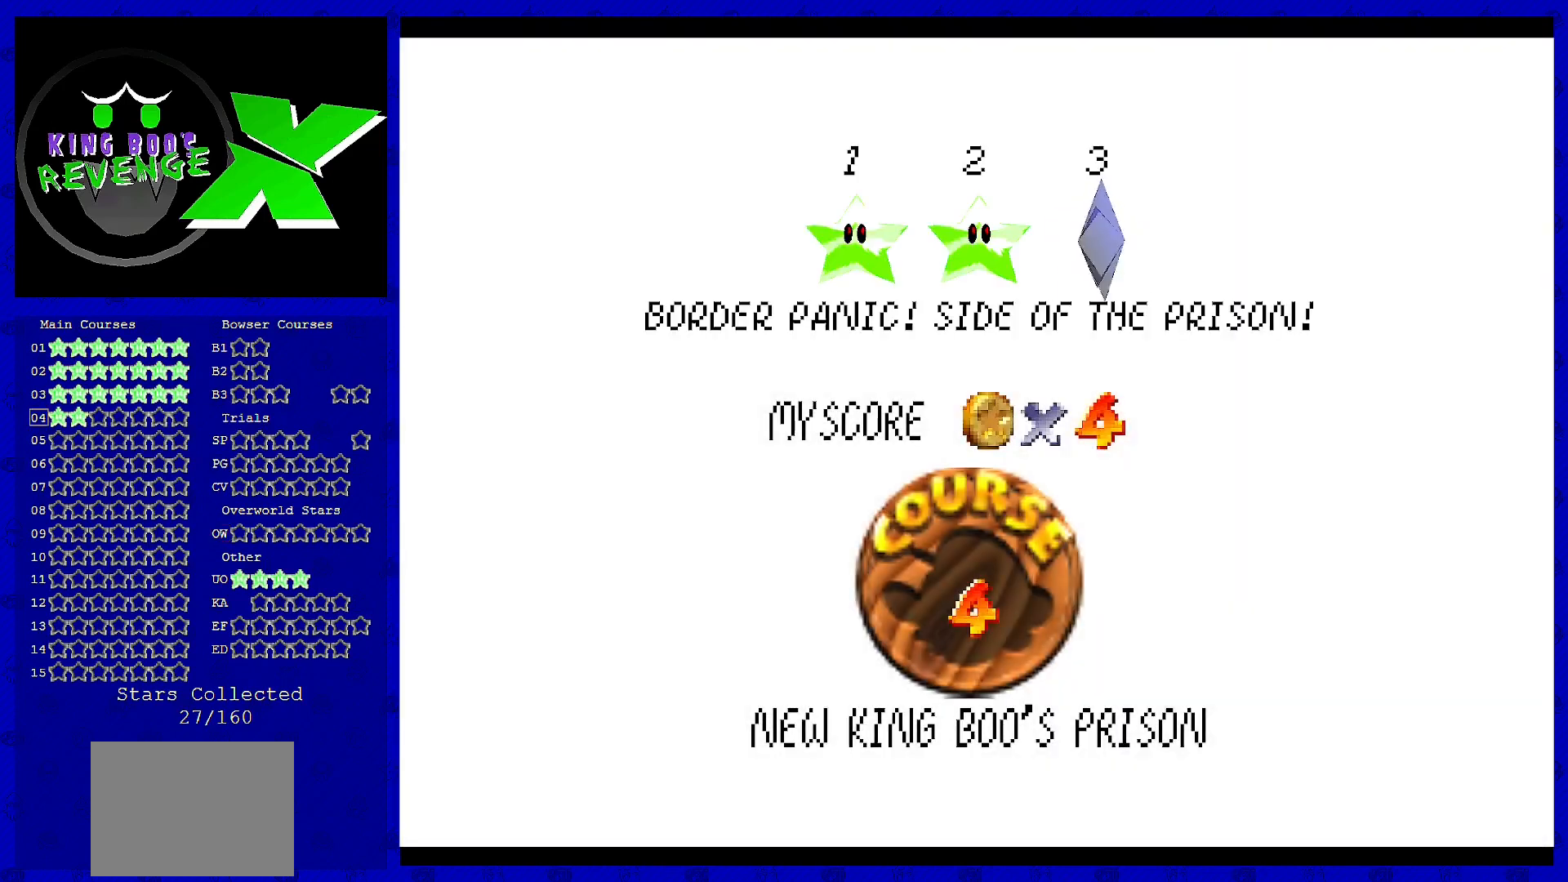
{"buttons": [], "left_stick": "center", "events": []}
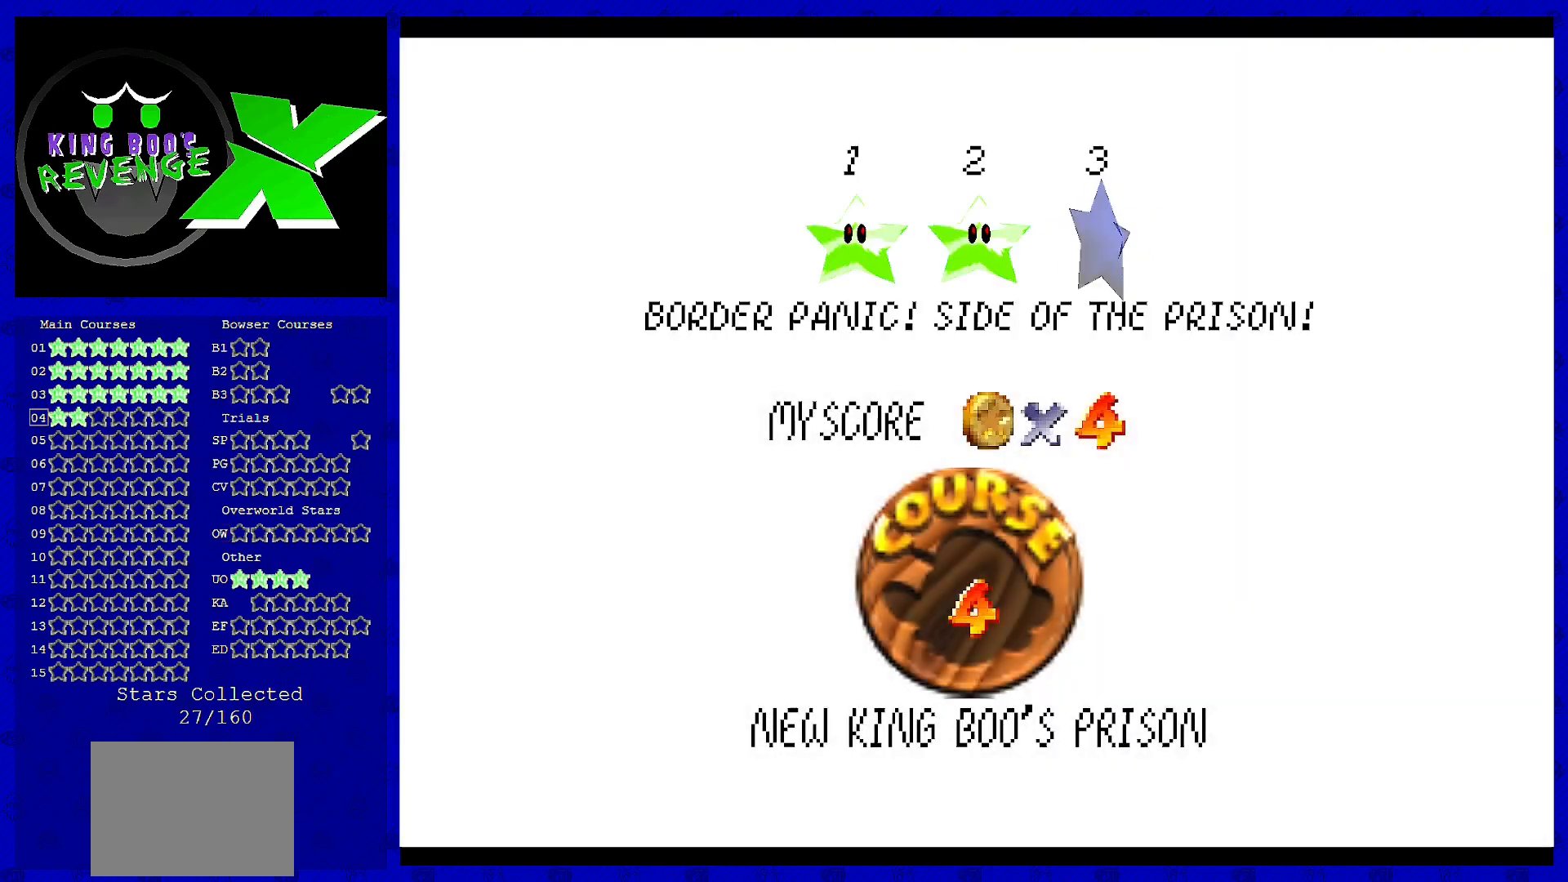
{"buttons": [], "left_stick": "center", "events": []}
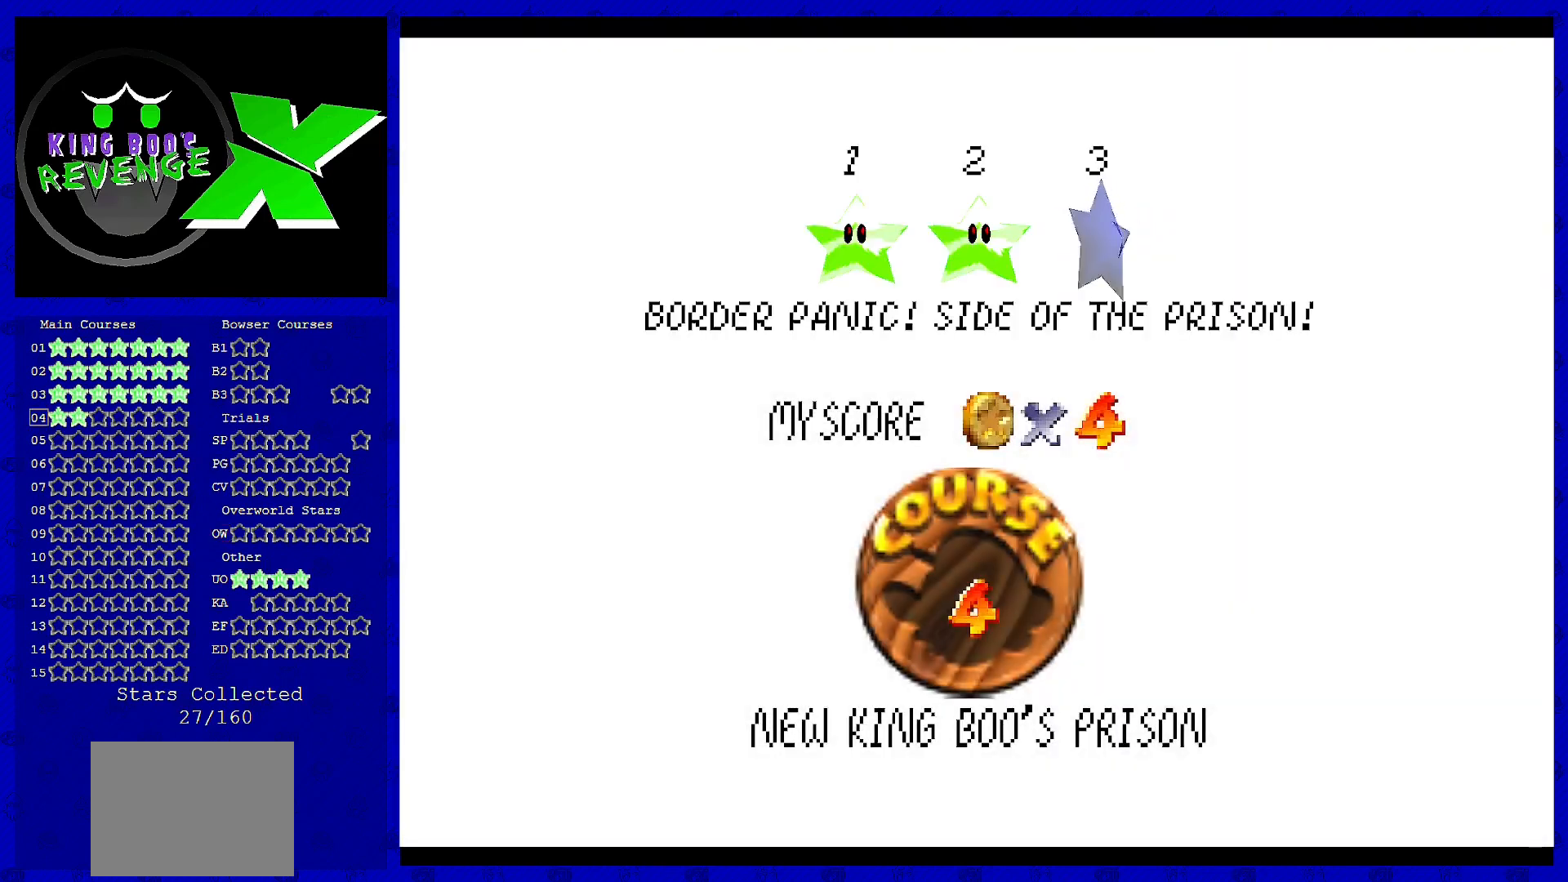
{"buttons": [], "left_stick": "center", "events": []}
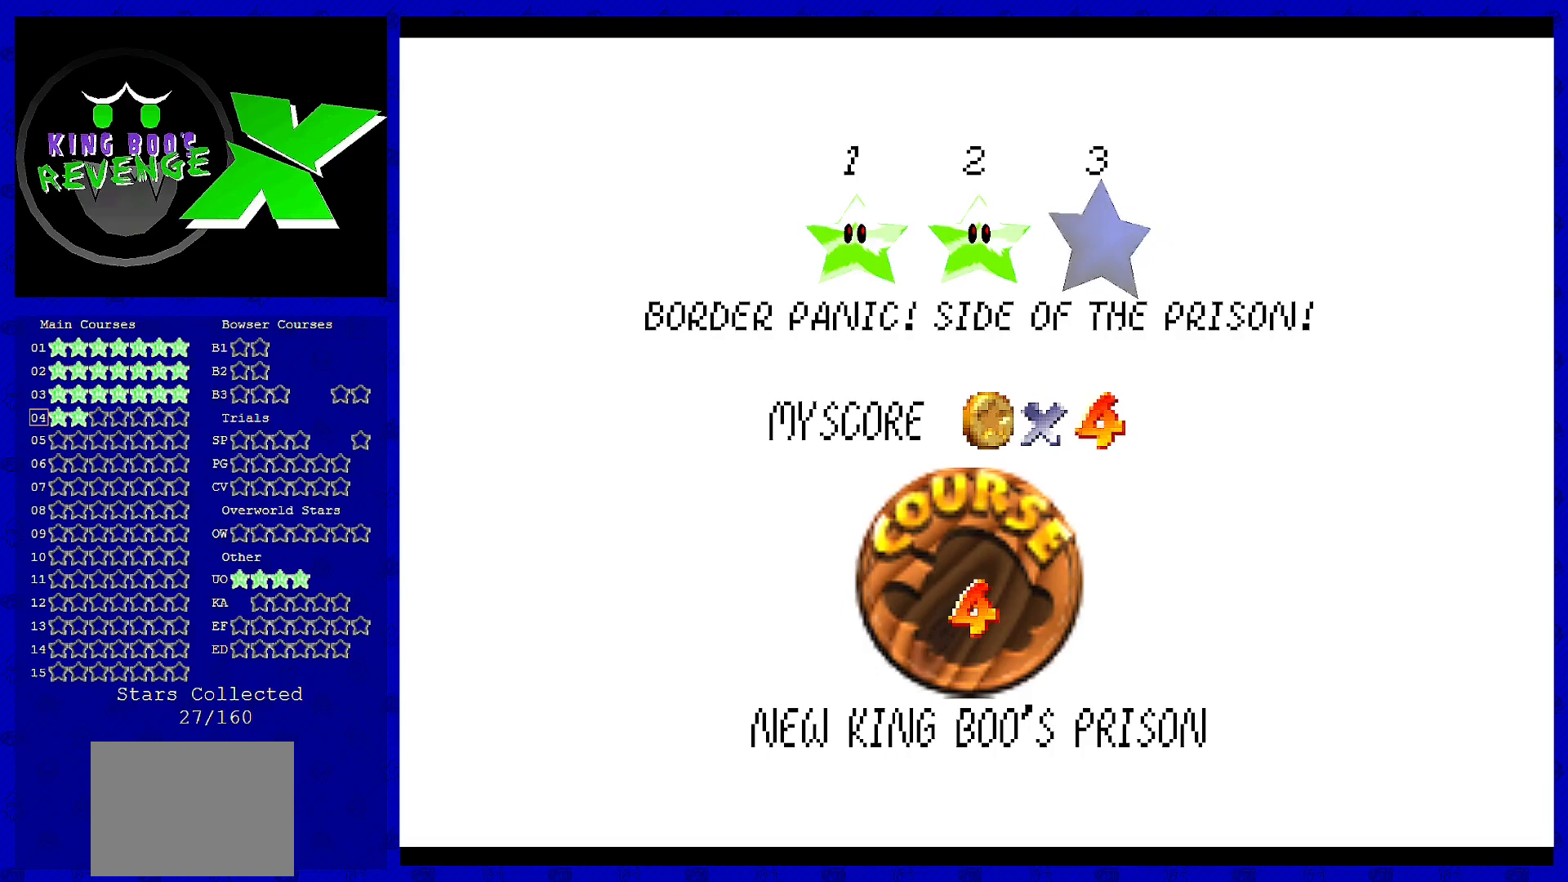
{"buttons": ["A"], "left_stick": "center", "events": [[400, "A", "down"]]}
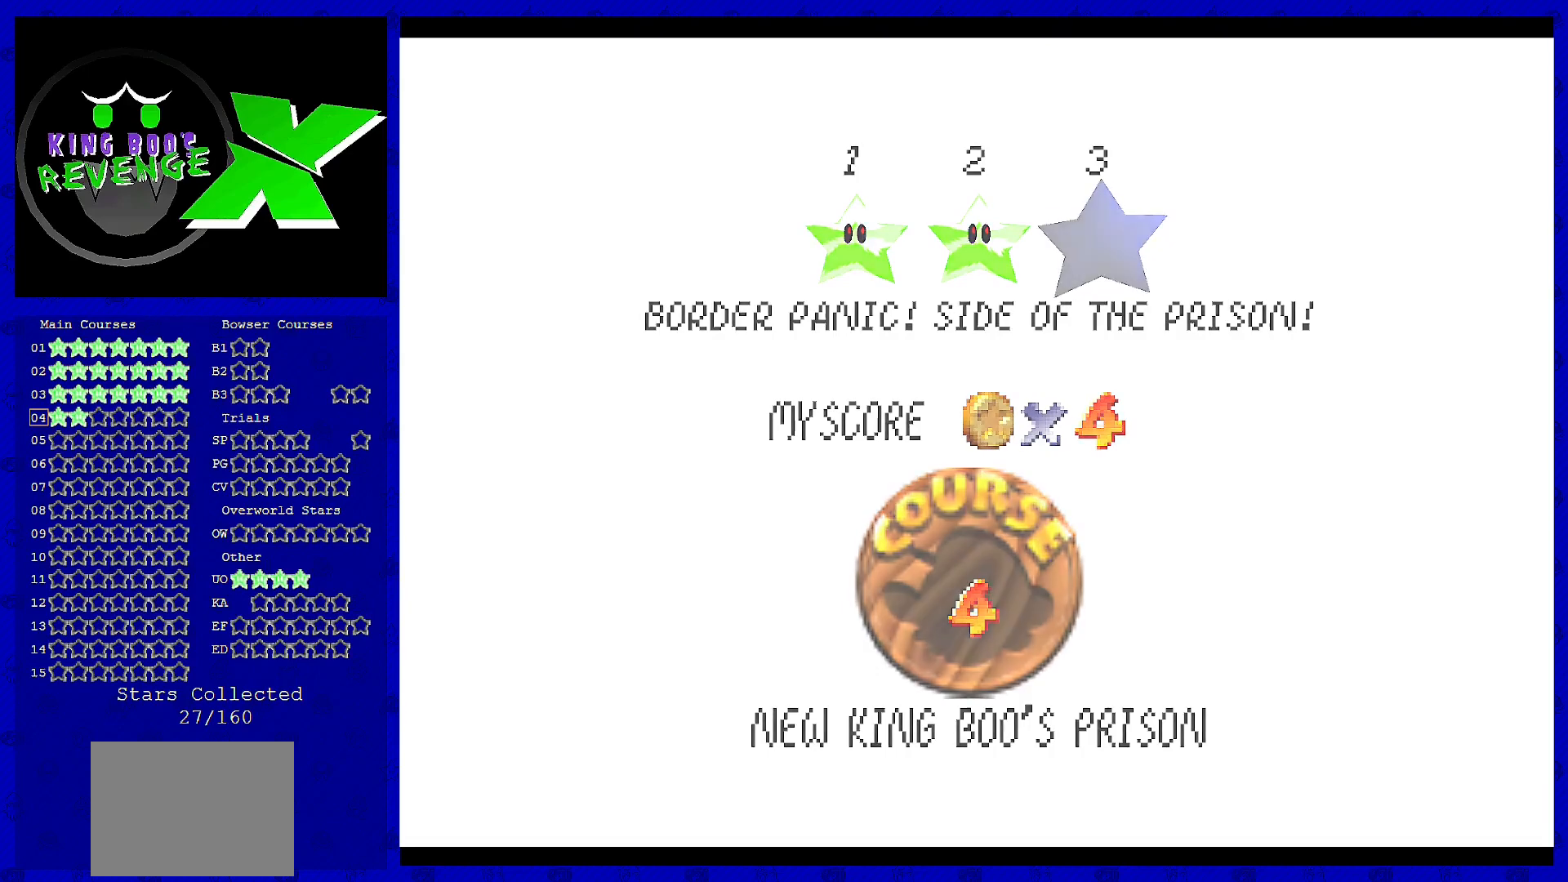
{"buttons": [], "left_stick": "center", "events": [[40, "A", "up"]]}
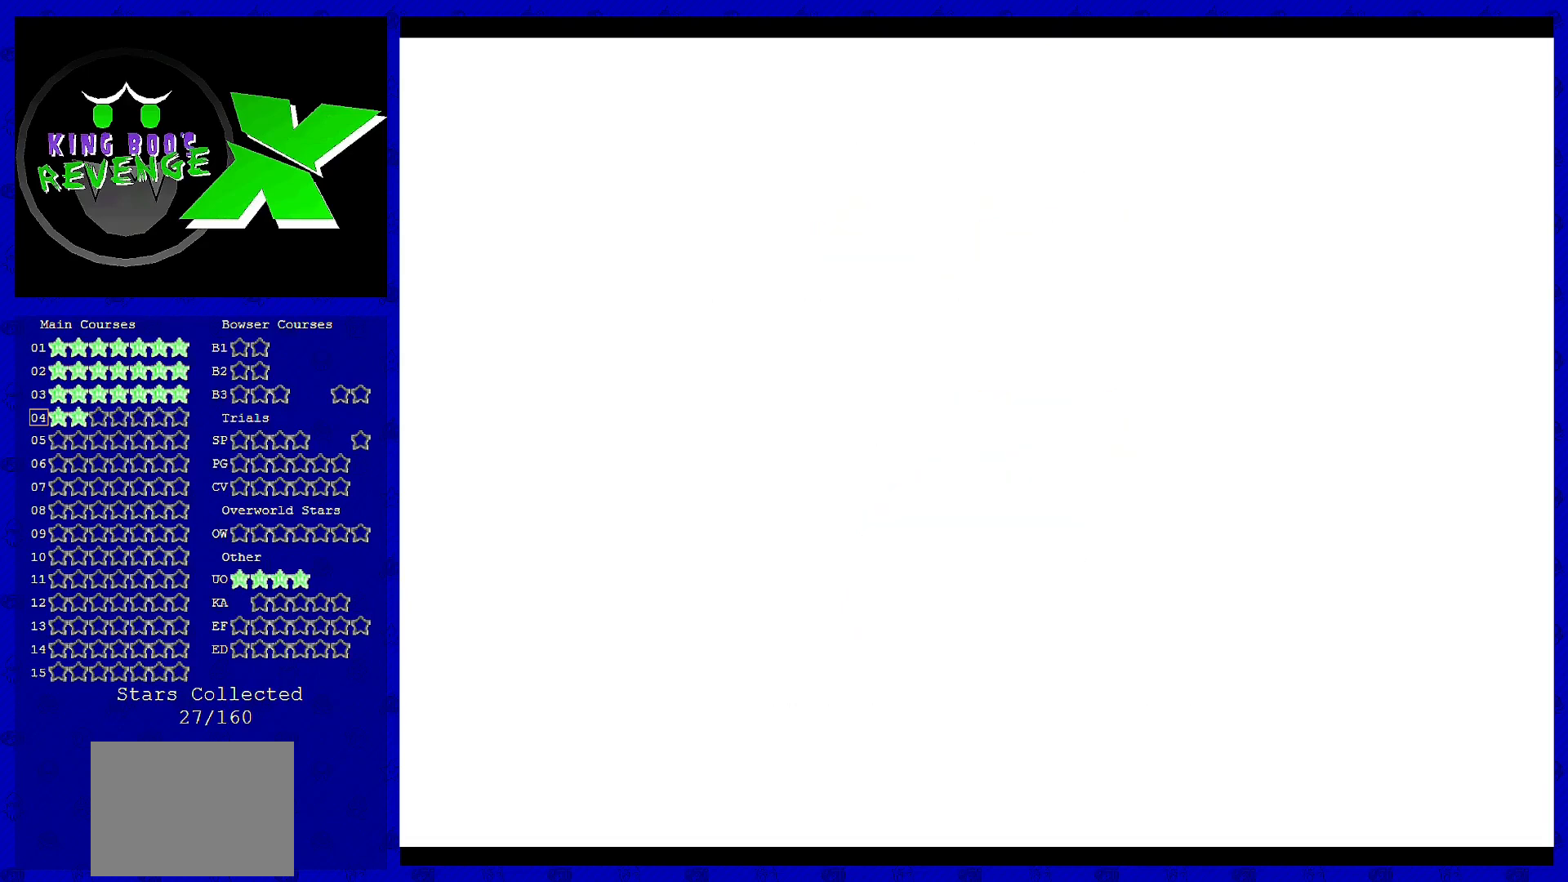
{"buttons": [], "left_stick": "center", "events": []}
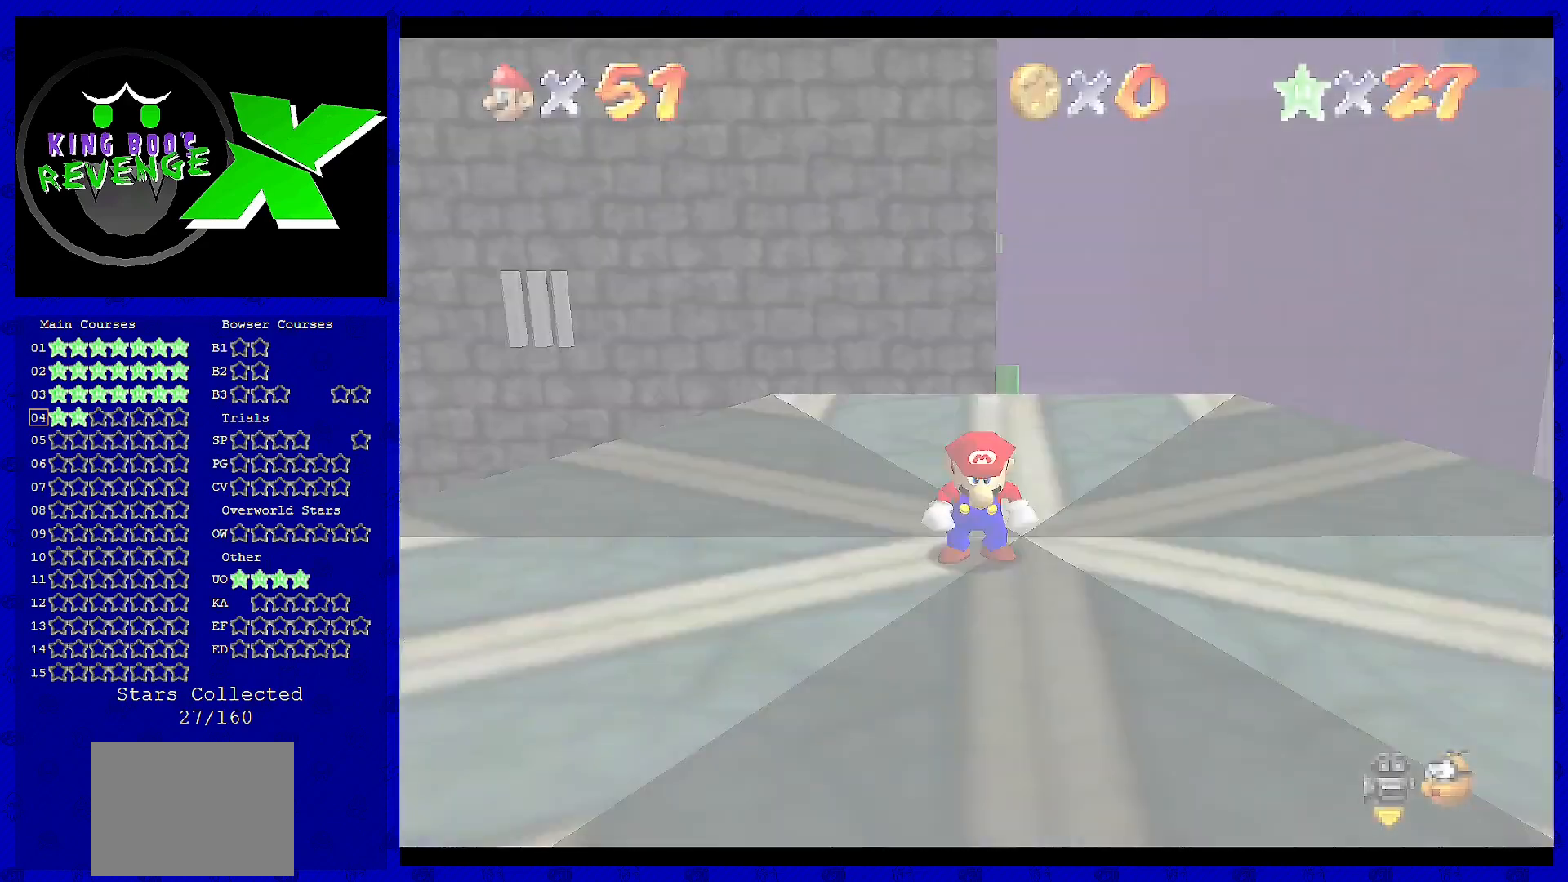
{"buttons": ["C_DOWN"], "left_stick": "center", "events": [[440, "C_DOWN", "down"]]}
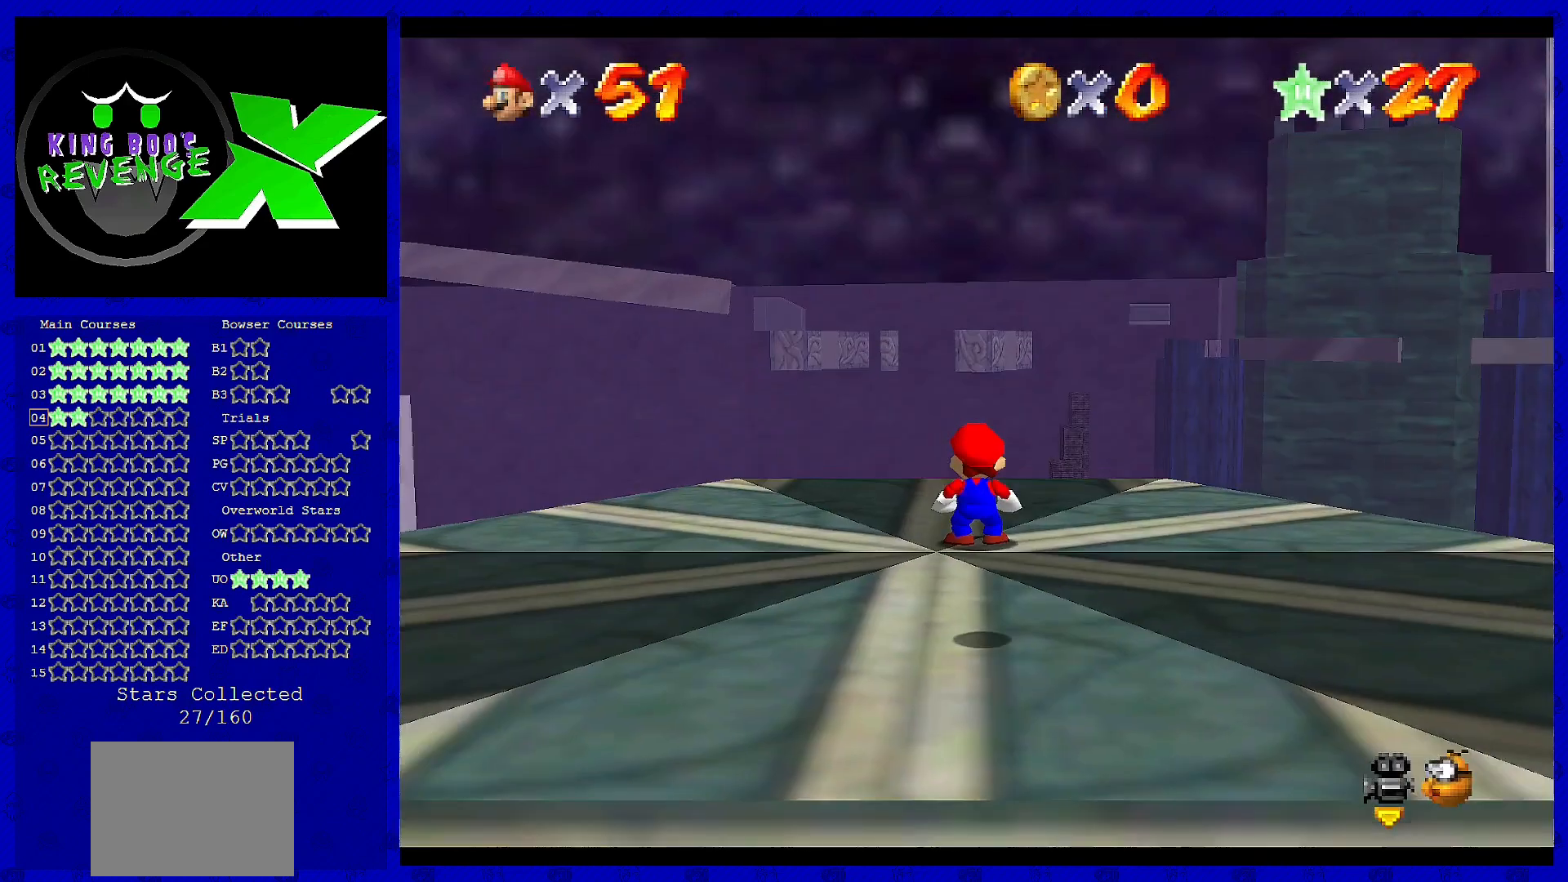
{"buttons": [], "left_stick": "up-right", "events": [[120, "C_DOWN", "up"], [120, "left_stick", "up-right"]]}
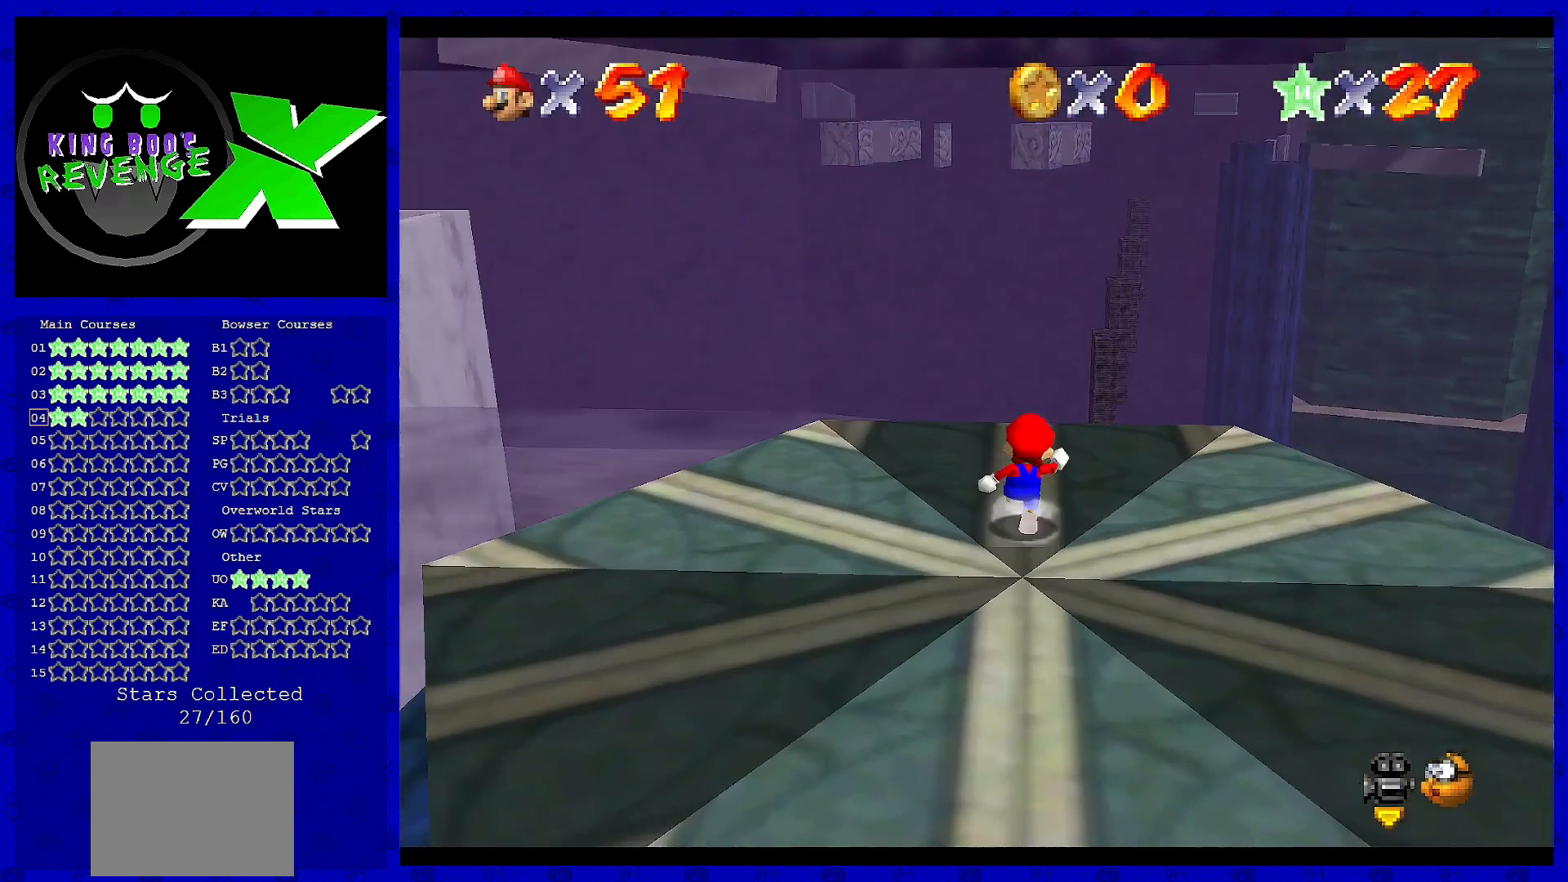
{"buttons": [], "left_stick": "up-right", "events": []}
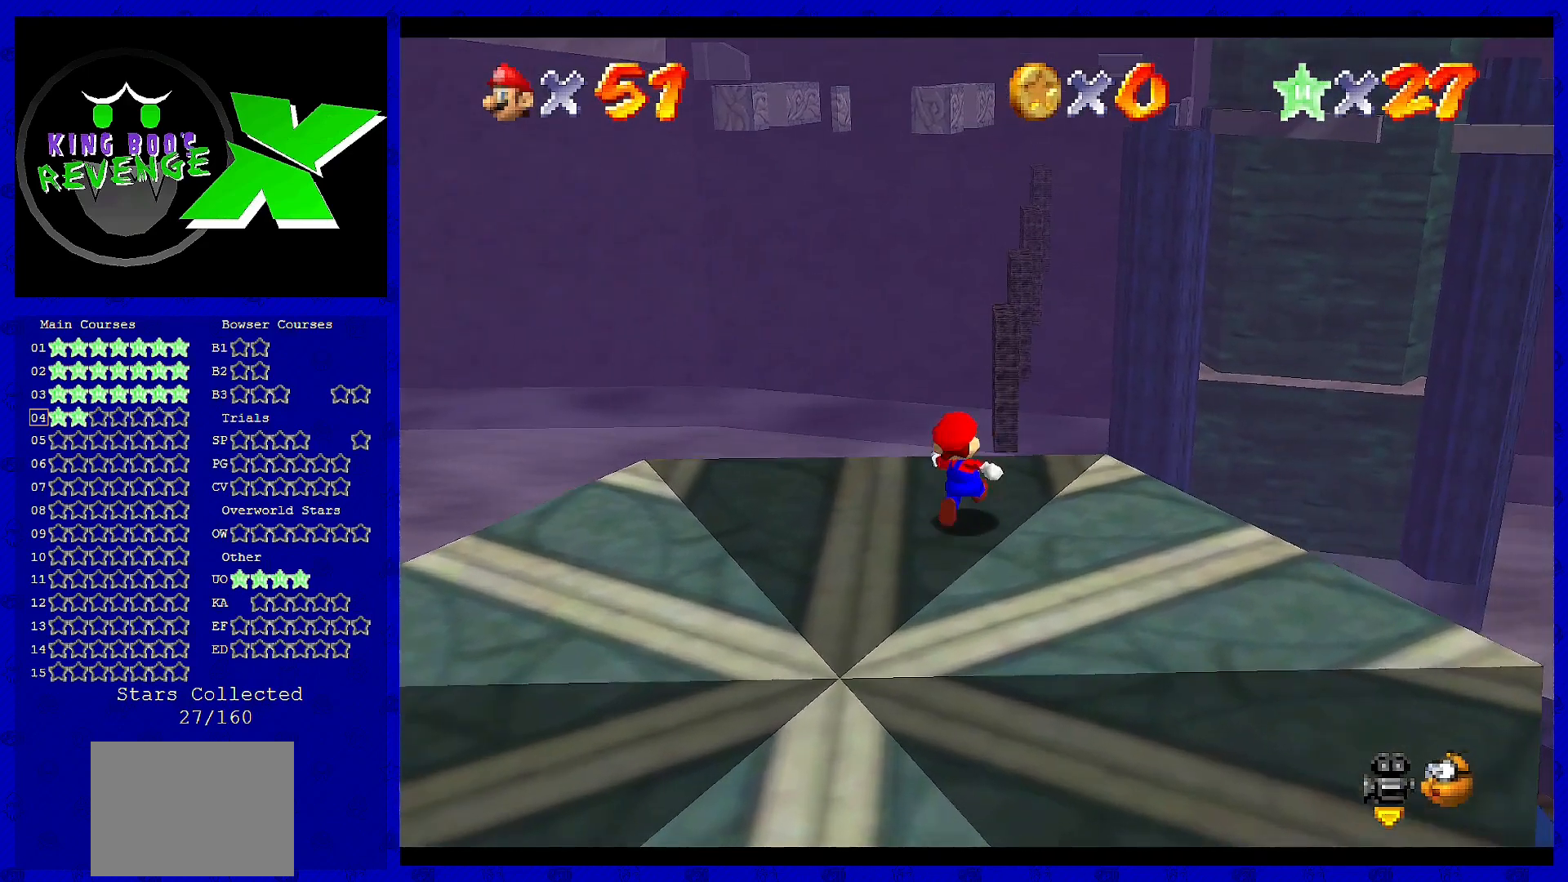
{"buttons": ["A"], "left_stick": "up", "events": [[40, "left_stick", "up"], [360, "A", "down"]]}
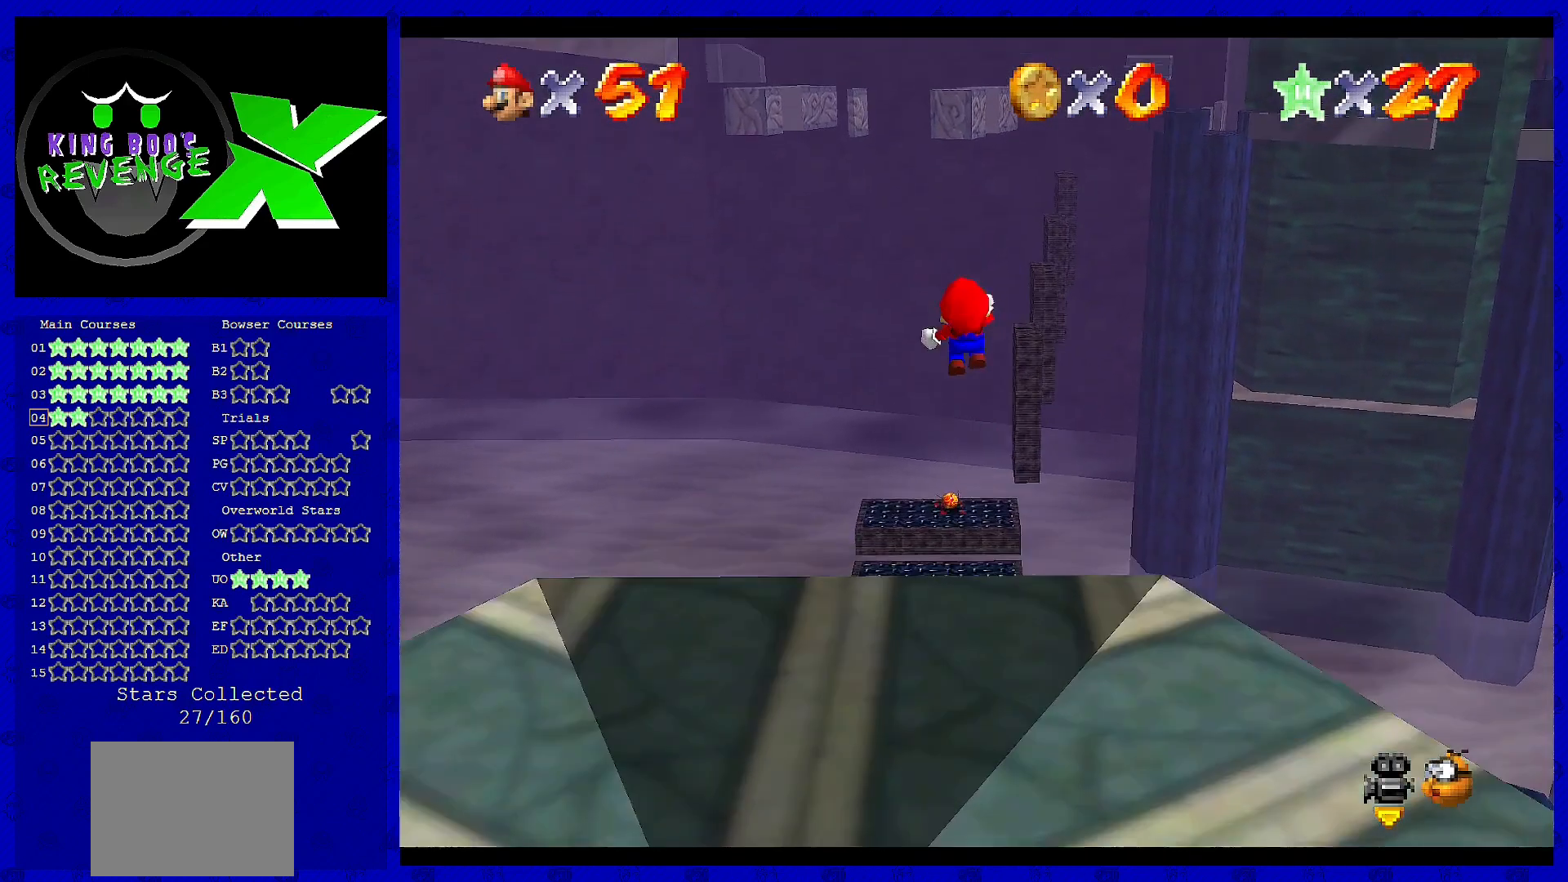
{"buttons": ["A"], "left_stick": "up", "events": []}
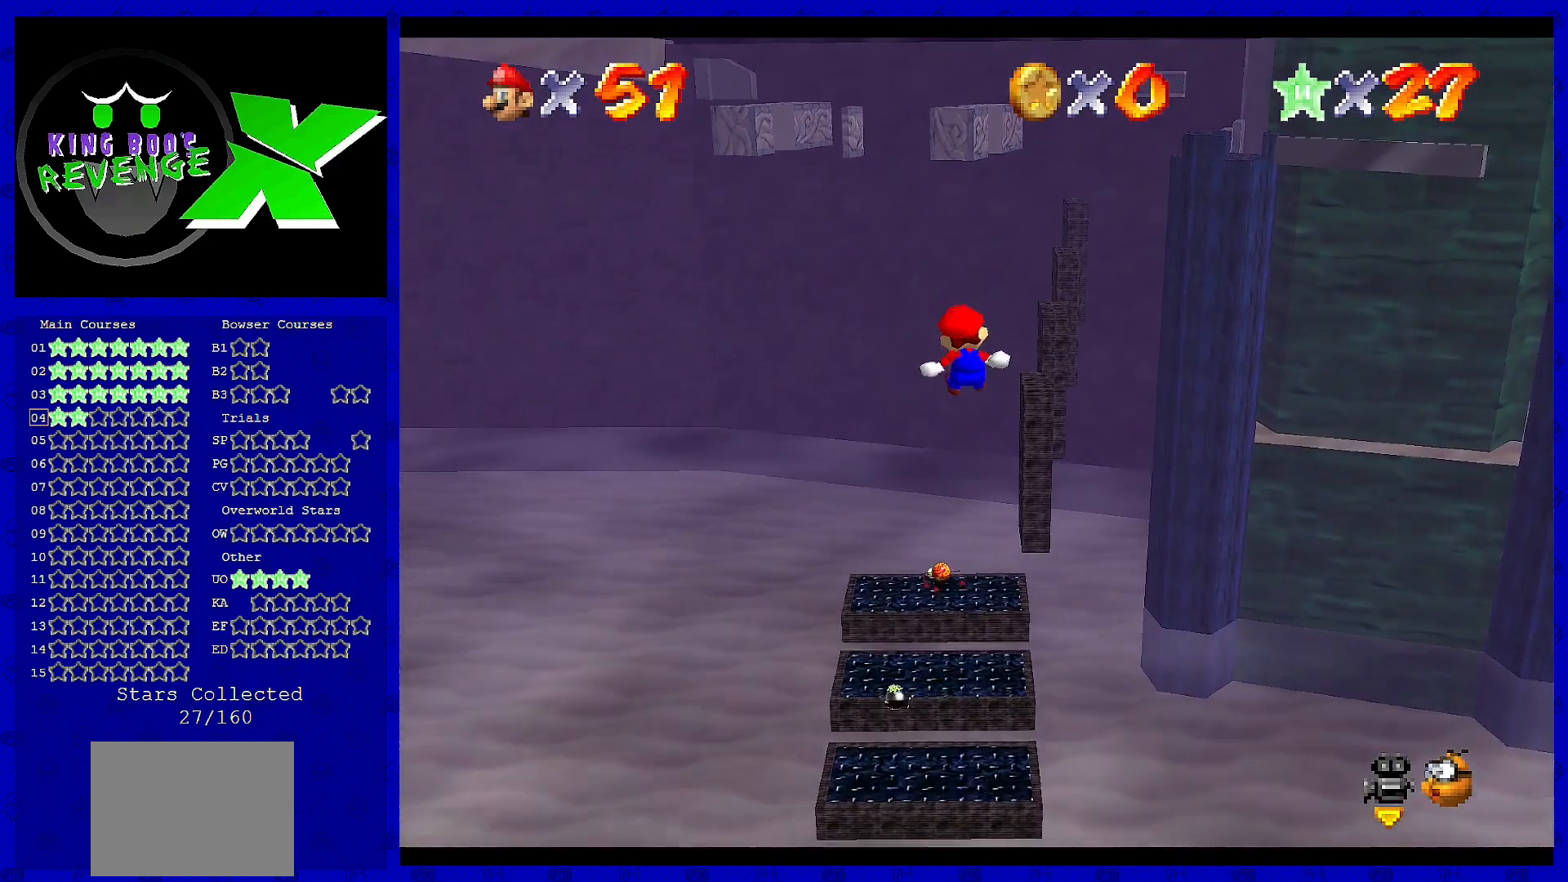
{"buttons": [], "left_stick": "up", "events": [[360, "A", "up"]]}
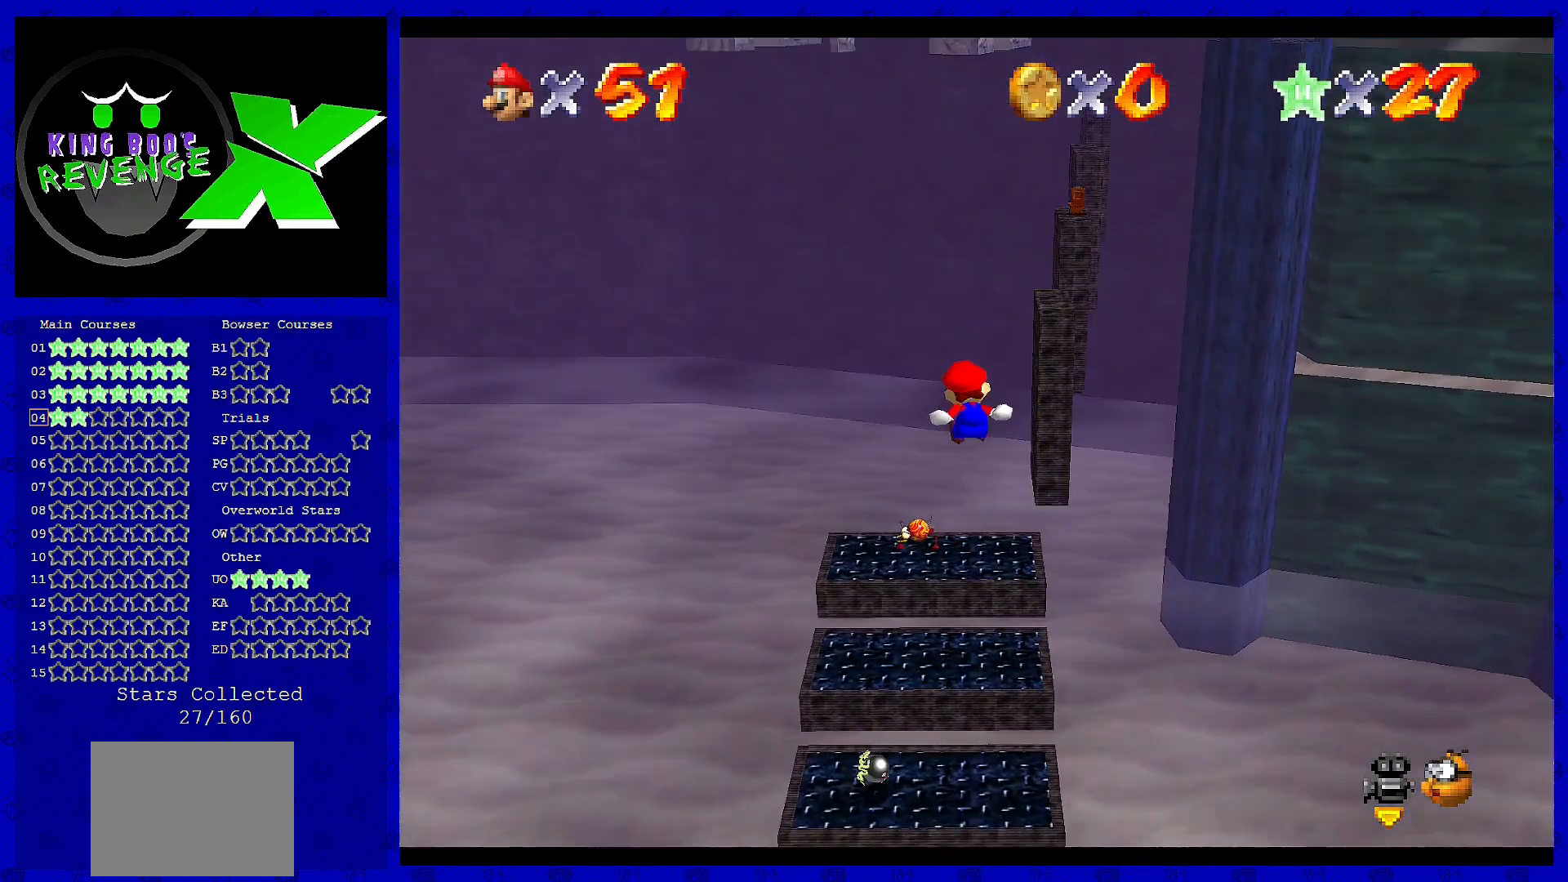
{"buttons": [], "left_stick": "up", "events": []}
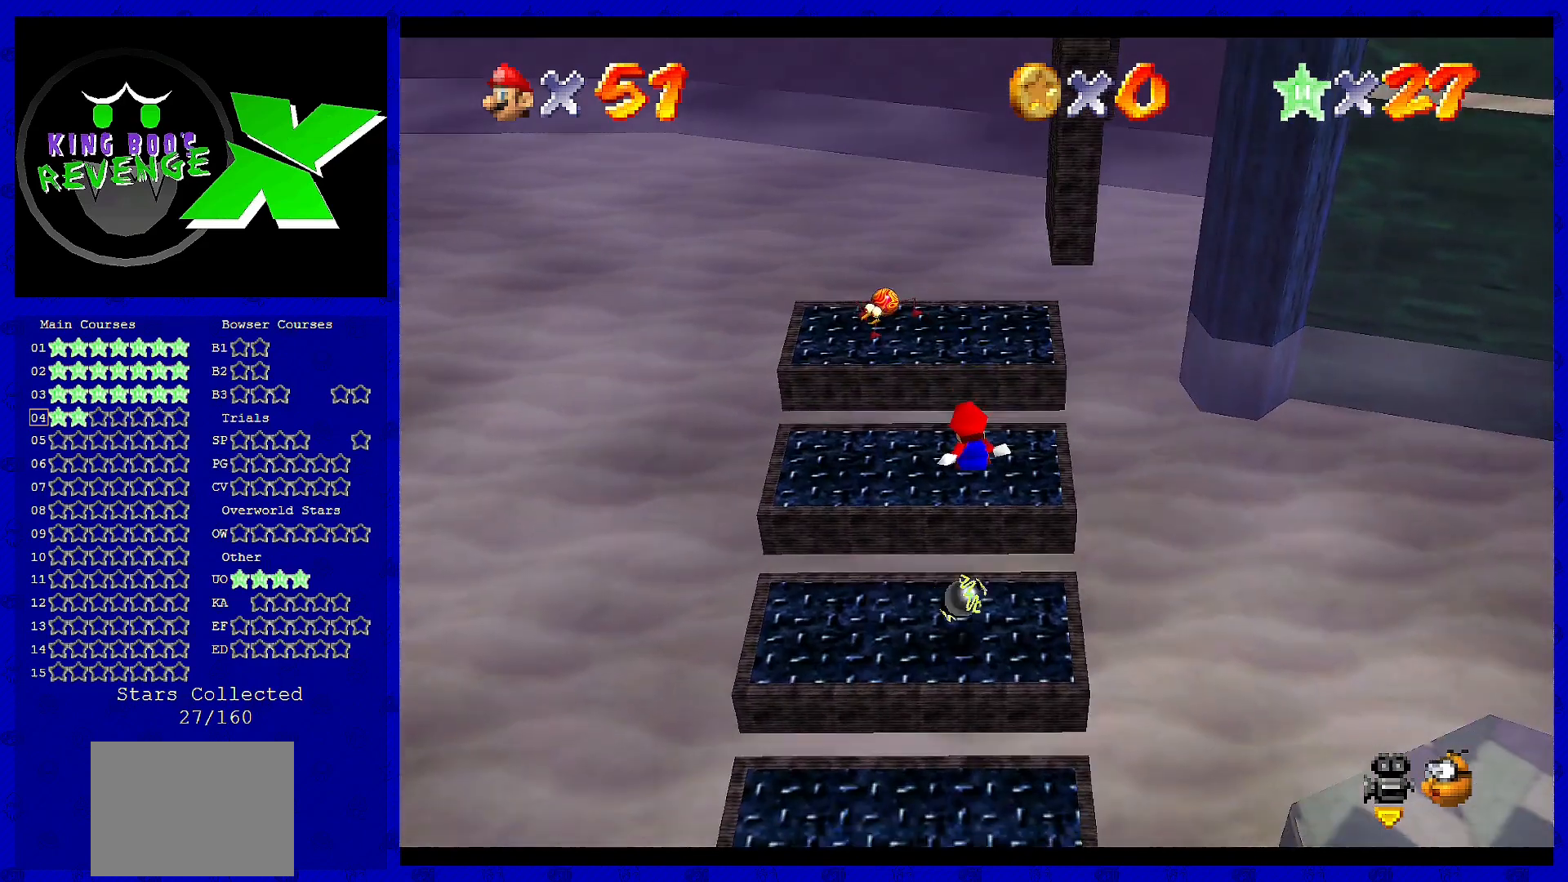
{"buttons": ["A"], "left_stick": "up", "events": [[480, "A", "down"]]}
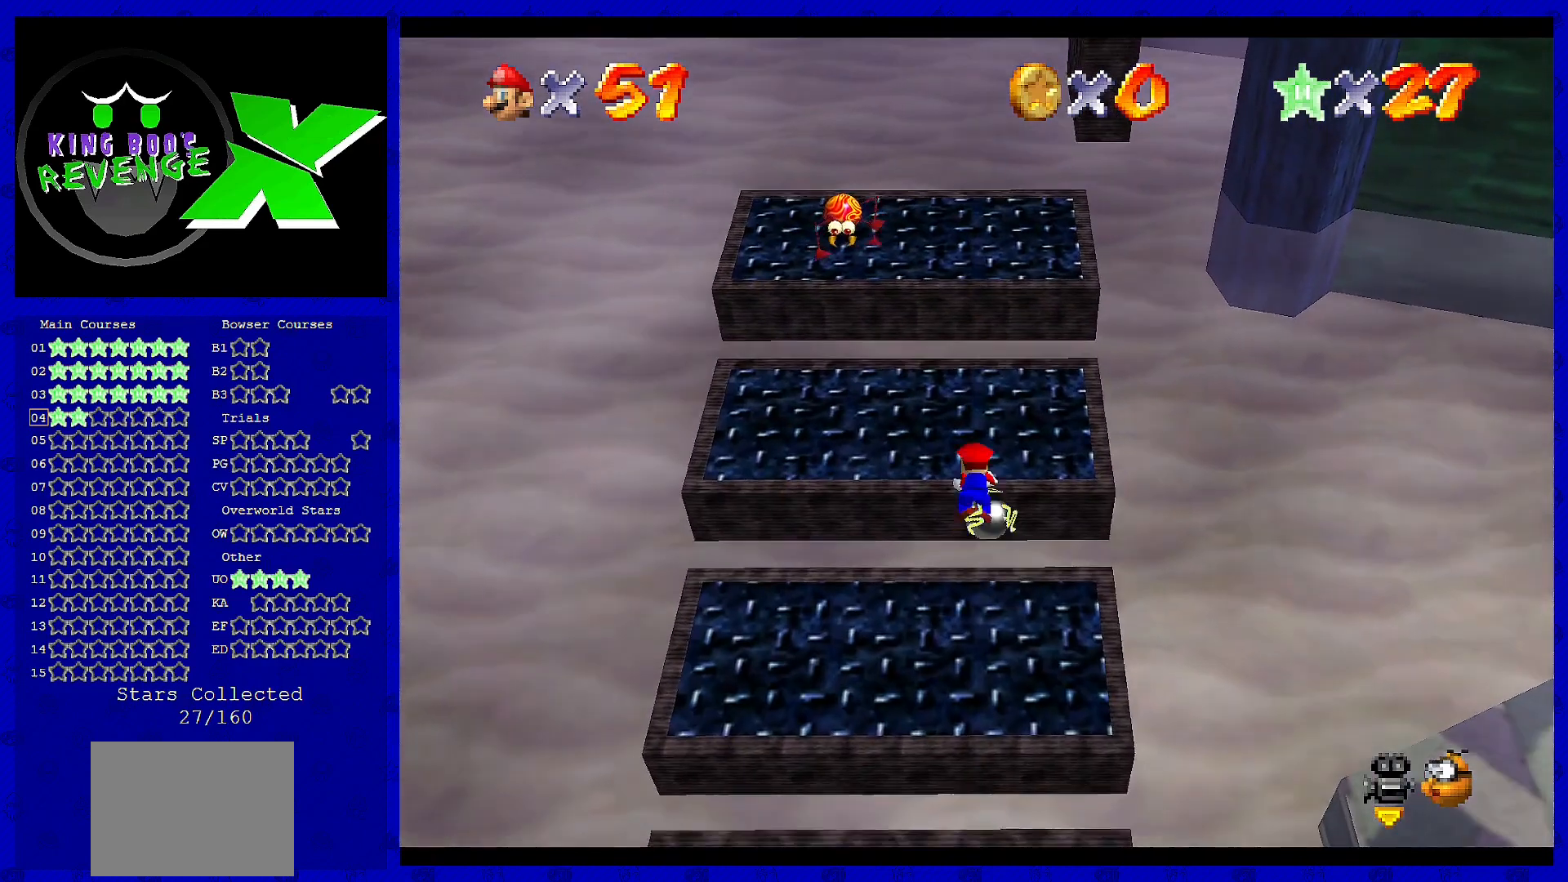
{"buttons": [], "left_stick": "up-right", "events": [[160, "A", "up"], [320, "left_stick", "up-right"]]}
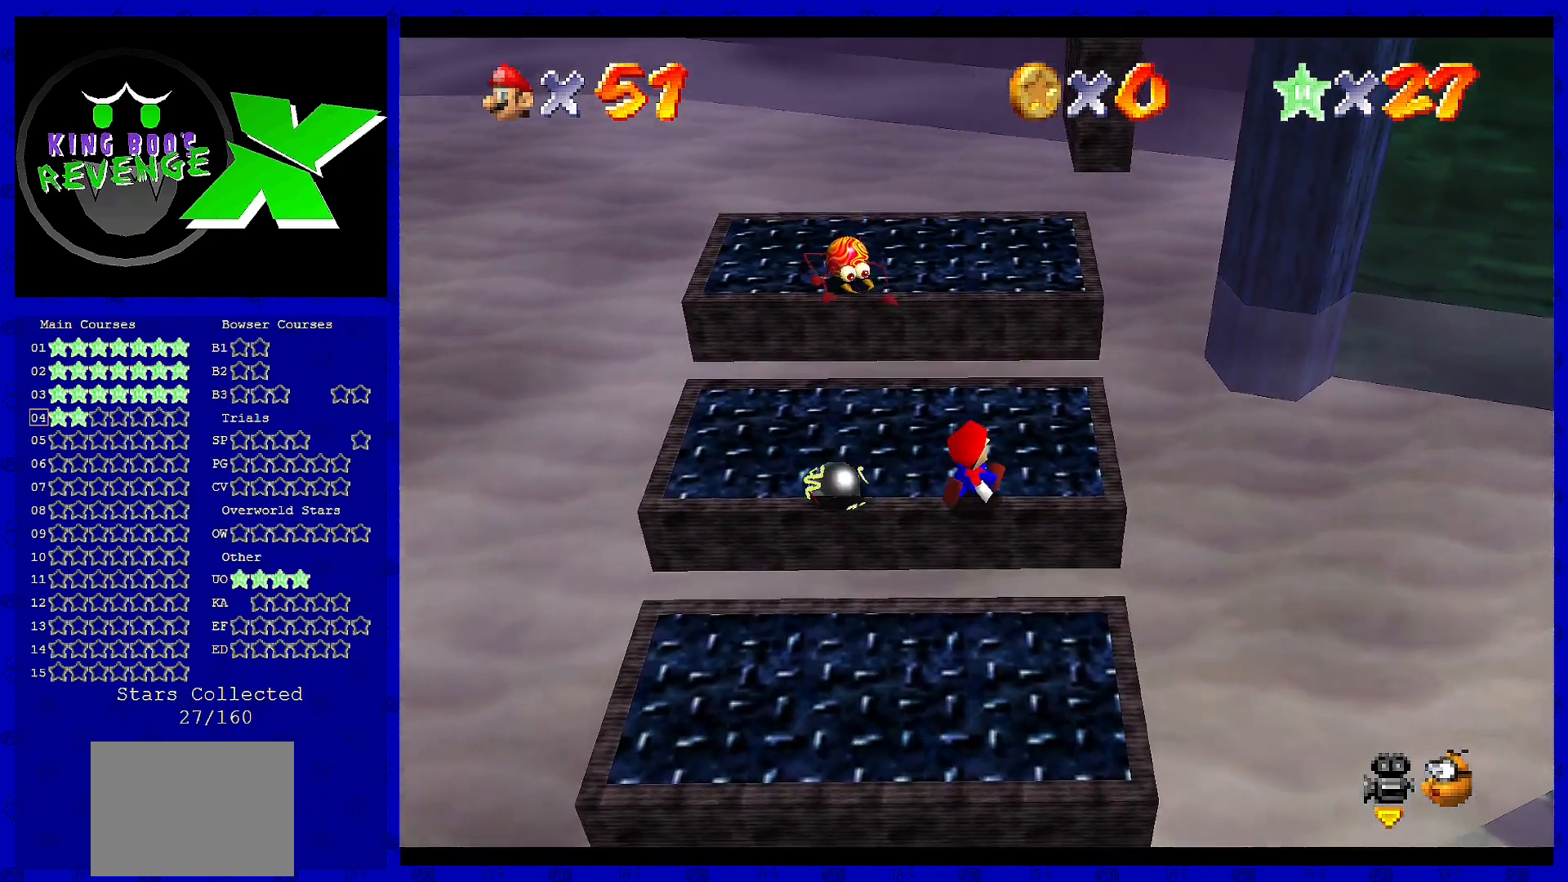
{"buttons": ["A"], "left_stick": "up", "events": [[320, "left_stick", "up"], [520, "A", "down"]]}
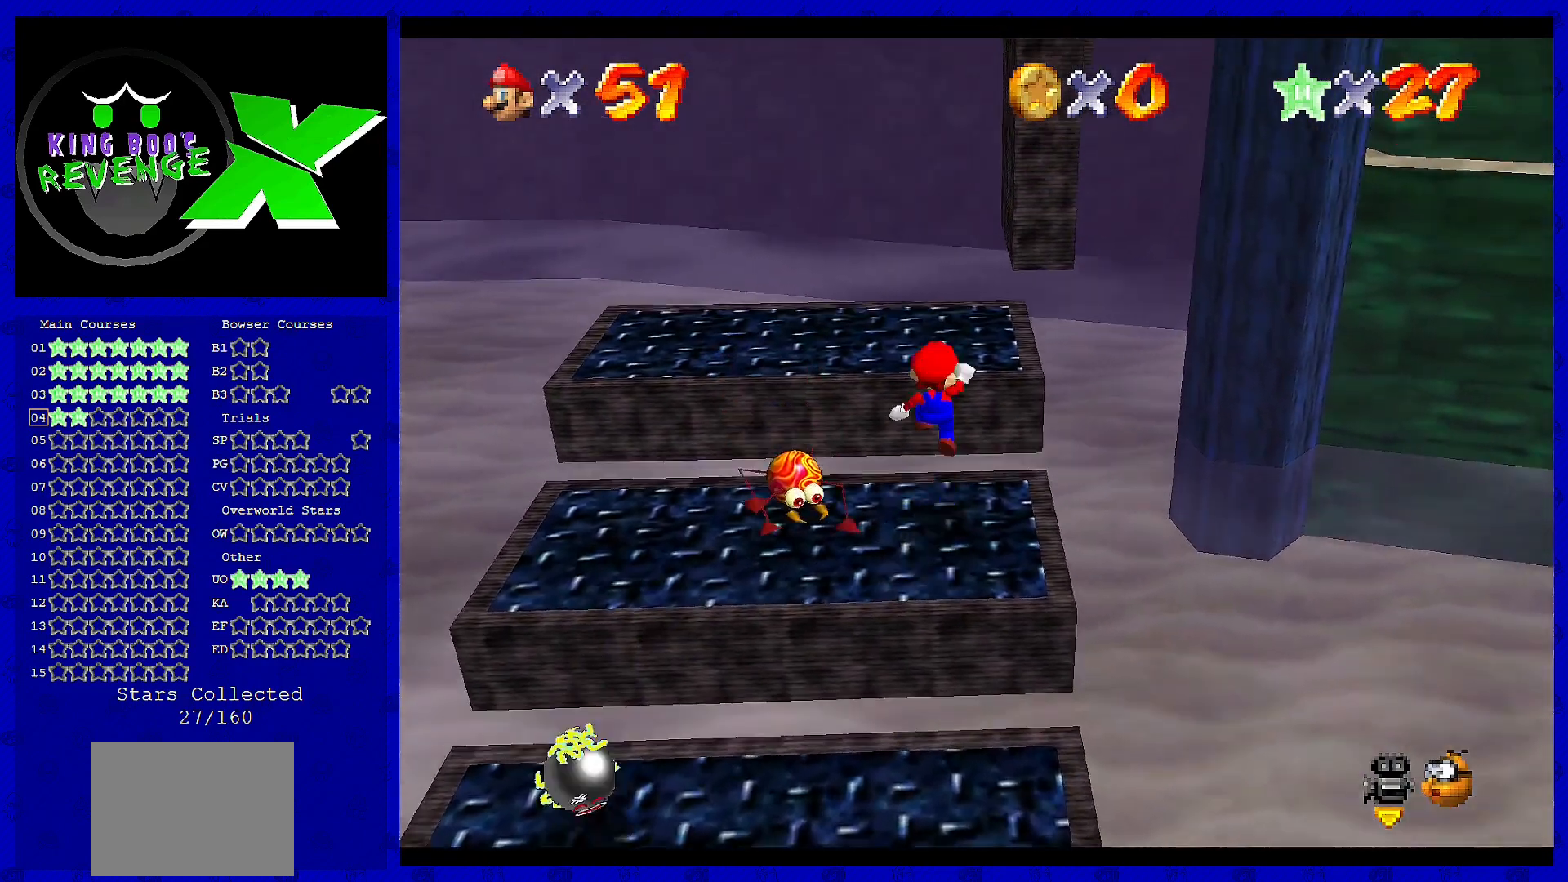
{"buttons": [], "left_stick": "down", "events": [[200, "left_stick", "center"], [320, "left_stick", "down"], [360, "B", "down"], [480, "A", "up"], [480, "B", "up"]]}
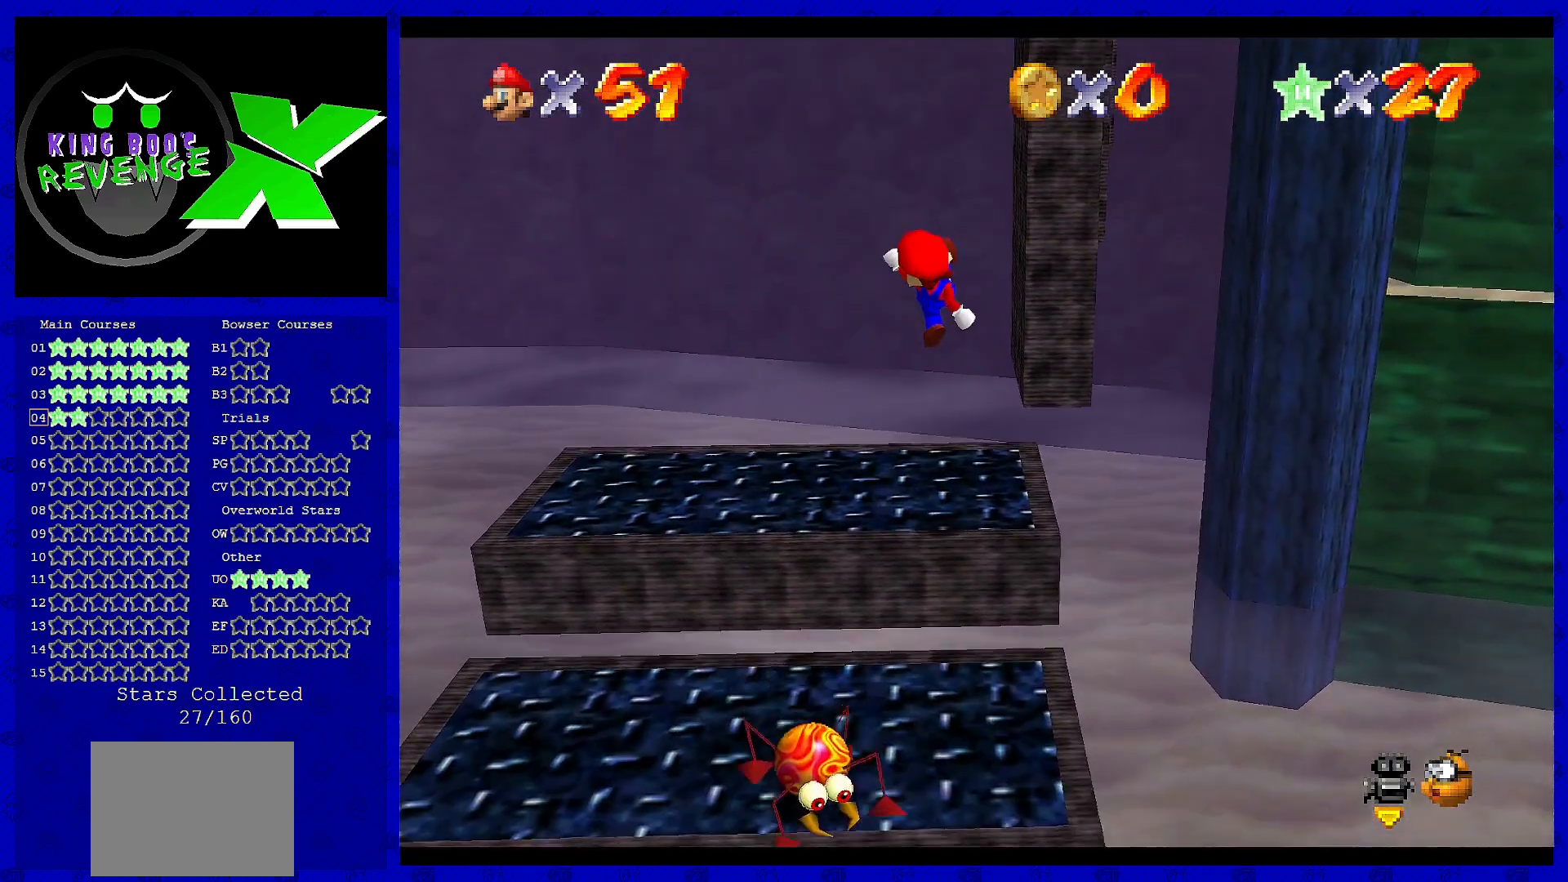
{"buttons": ["A"], "left_stick": "up", "events": [[120, "C_LEFT", "down"], [200, "left_stick", "down-right"], [240, "C_LEFT", "up"], [440, "left_stick", "up"], [520, "A", "down"]]}
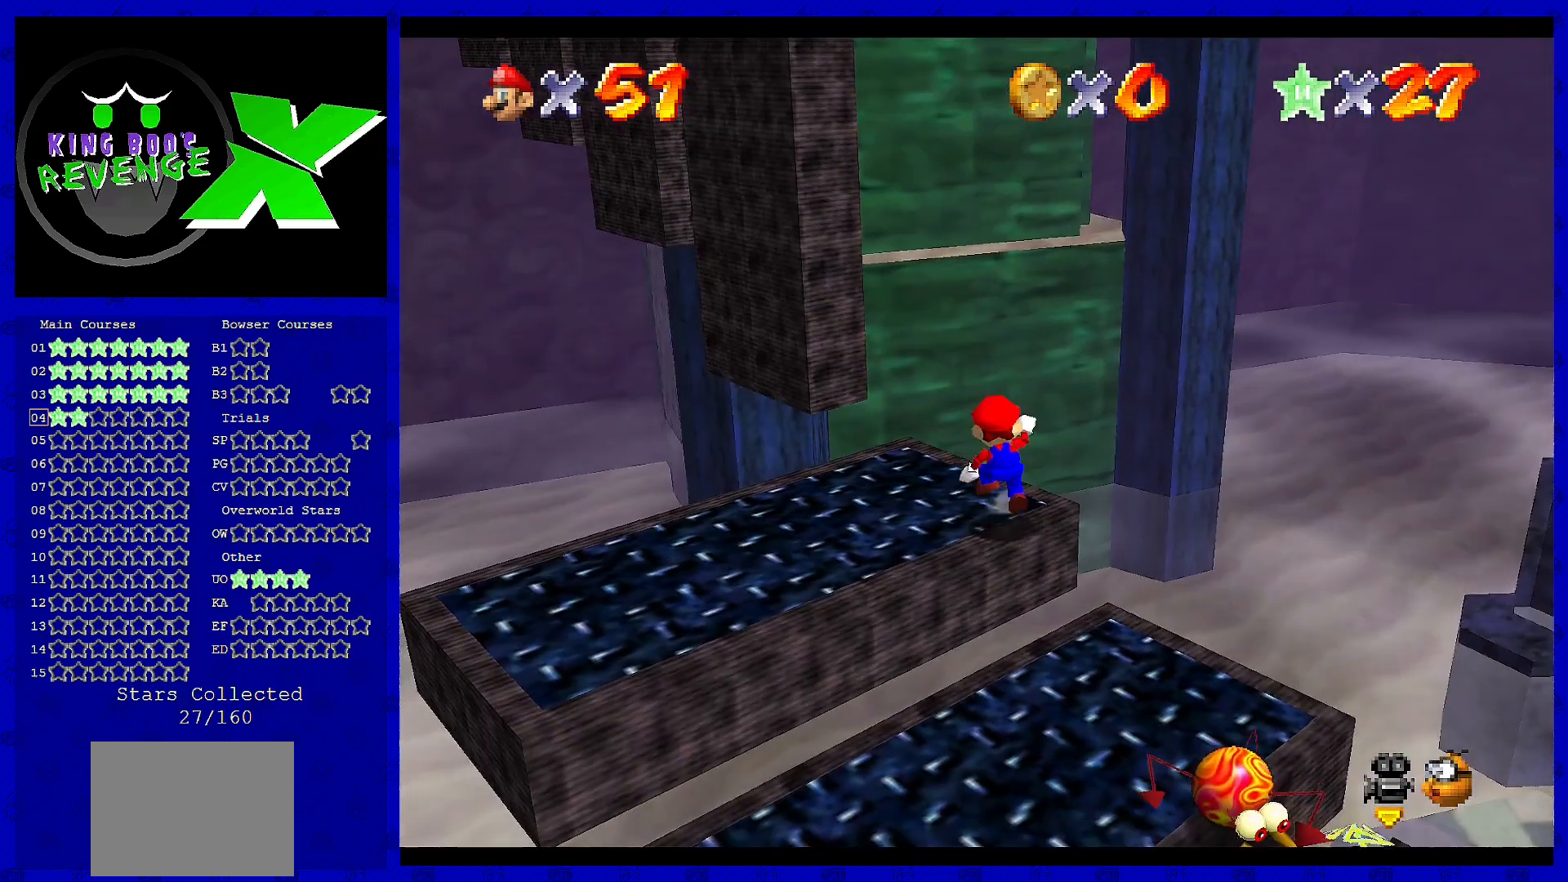
{"buttons": [], "left_stick": "up", "events": [[120, "B", "down"], [160, "left_stick", "center"], [240, "A", "up"], [240, "B", "up"], [480, "left_stick", "up"]]}
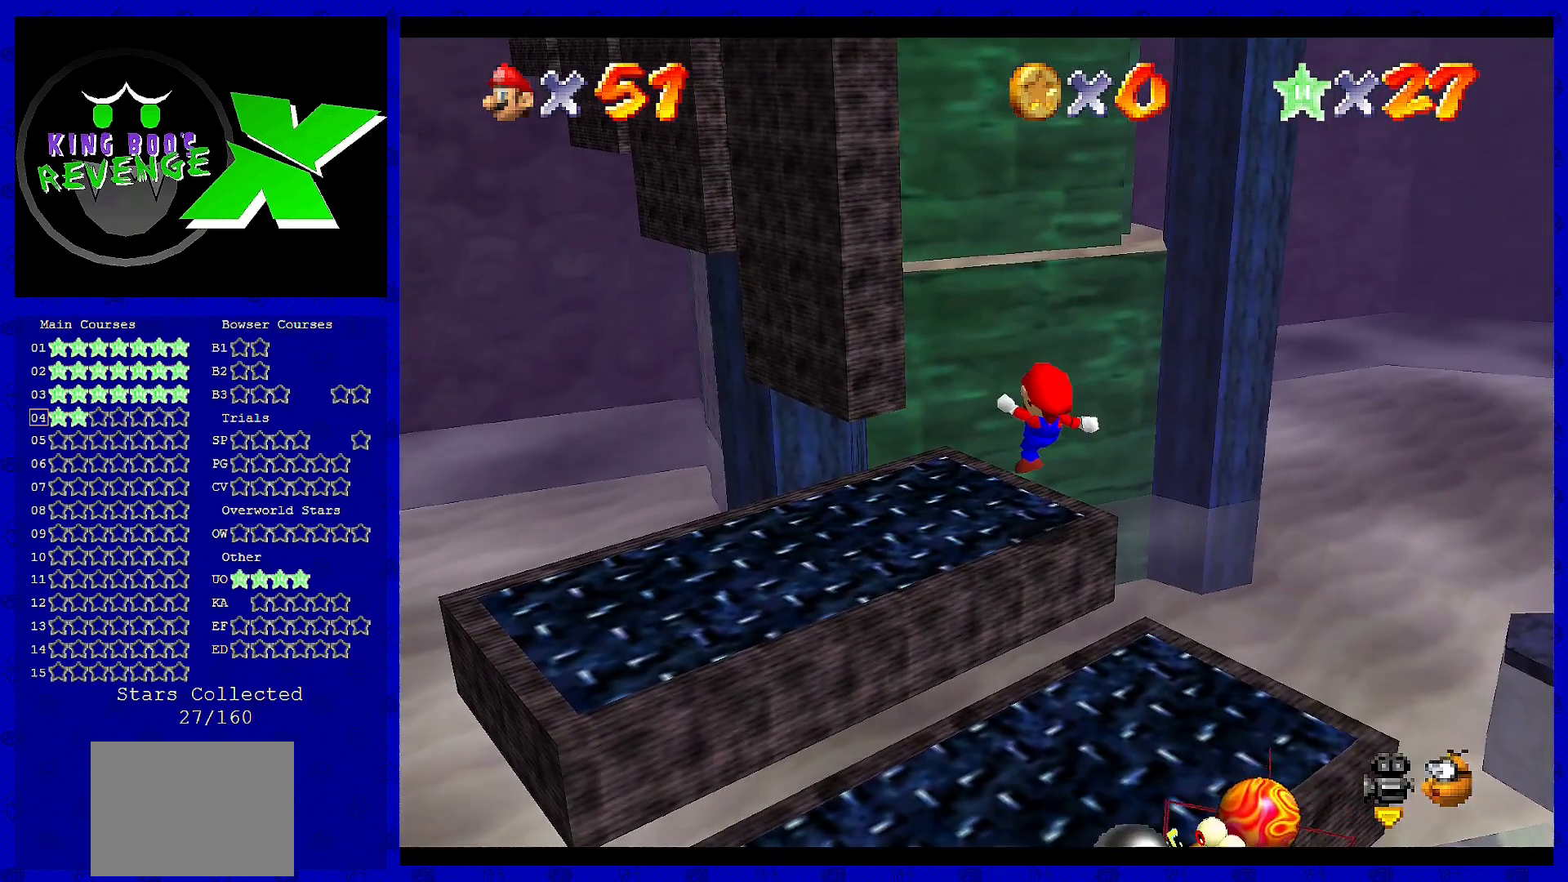
{"buttons": [], "left_stick": "up-left", "events": [[120, "left_stick", "up-left"], [200, "A", "down"], [280, "A", "up"]]}
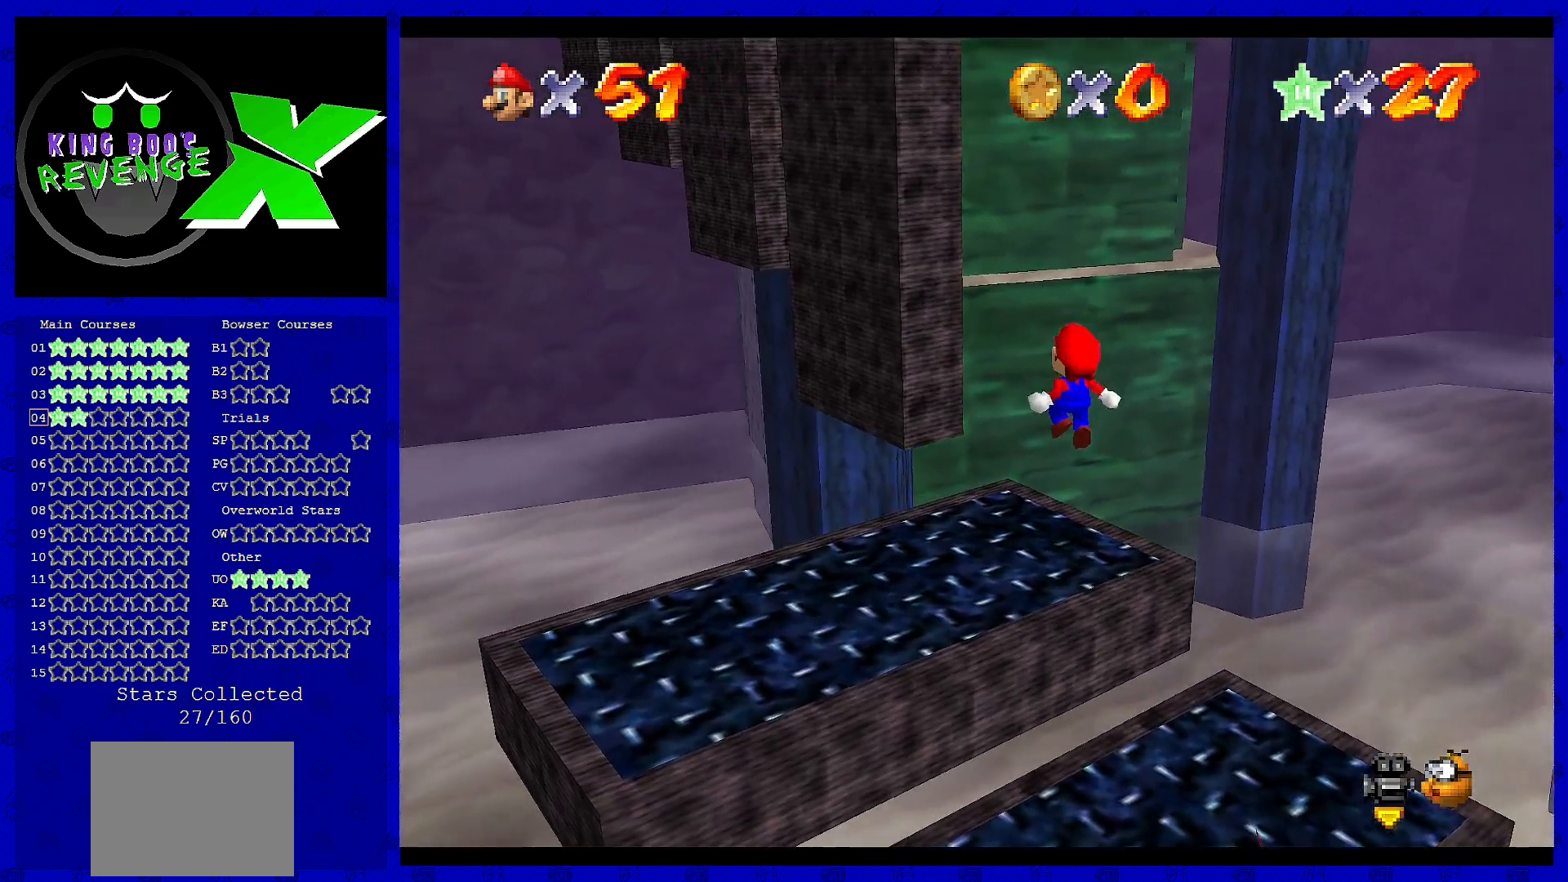
{"buttons": ["A"], "left_stick": "up", "events": [[200, "left_stick", "up"], [280, "A", "down"]]}
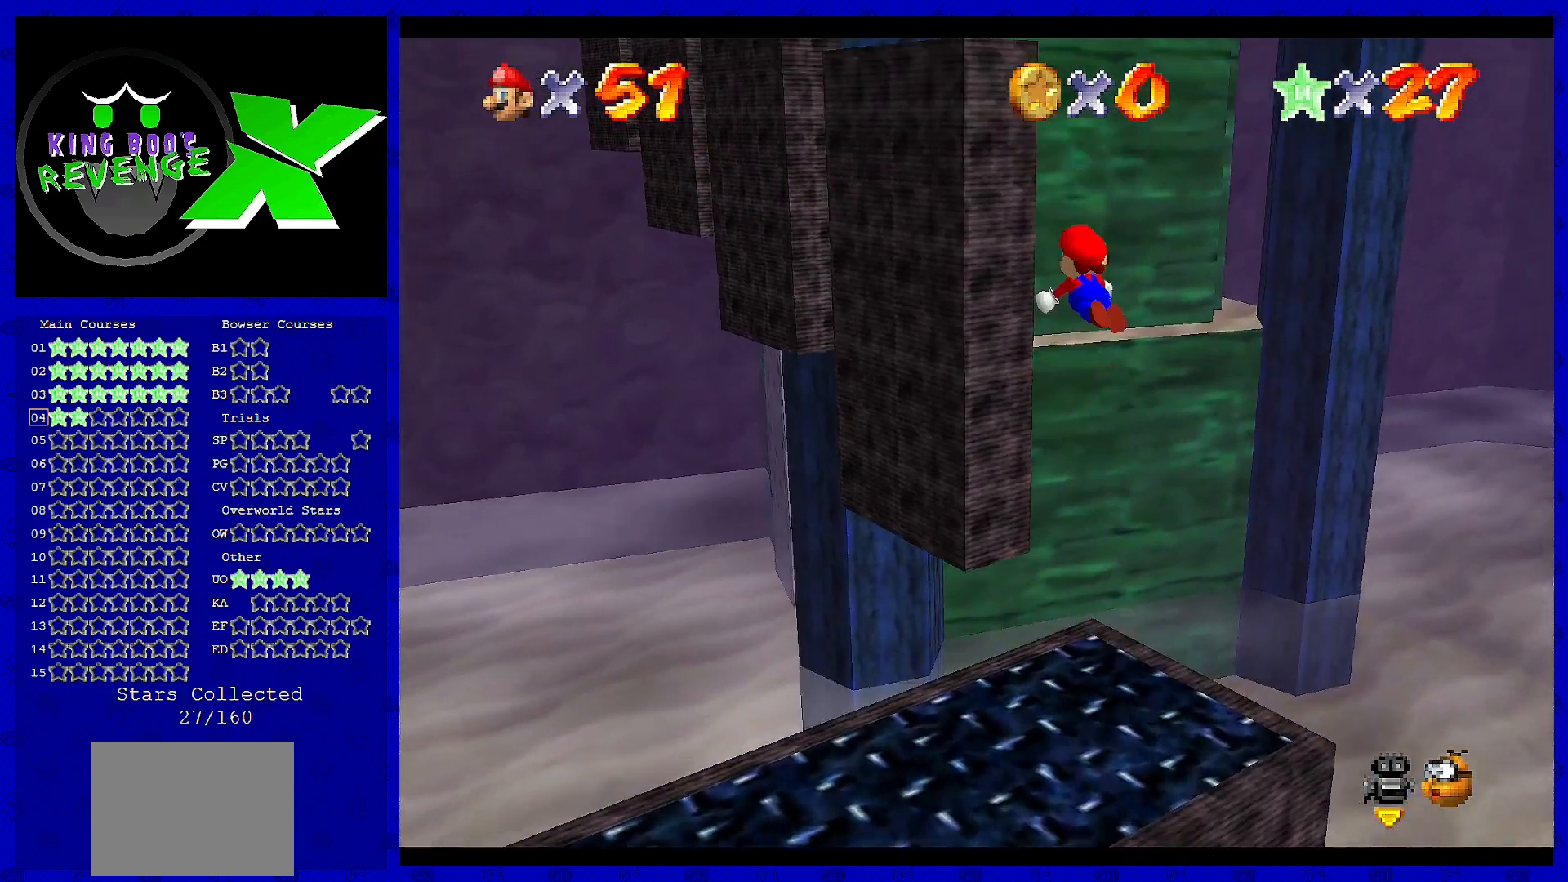
{"buttons": ["A"], "left_stick": "left", "events": [[80, "A", "up"], [120, "left_stick", "up-left"], [360, "left_stick", "left"], [400, "A", "down"]]}
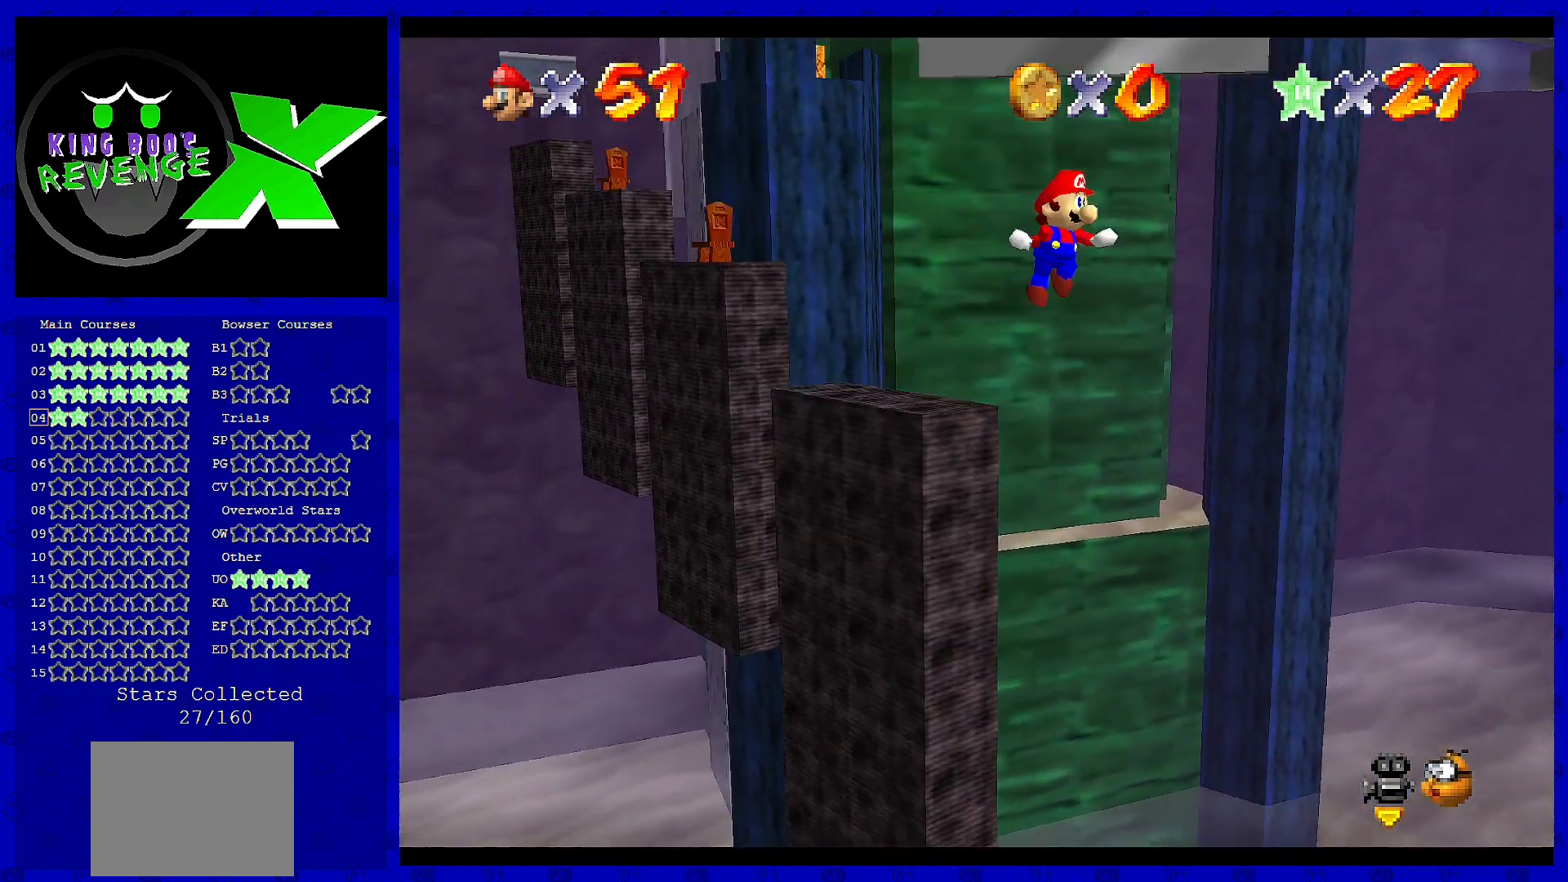
{"buttons": ["A"], "left_stick": "up-left", "events": [[160, "left_stick", "up-left"]]}
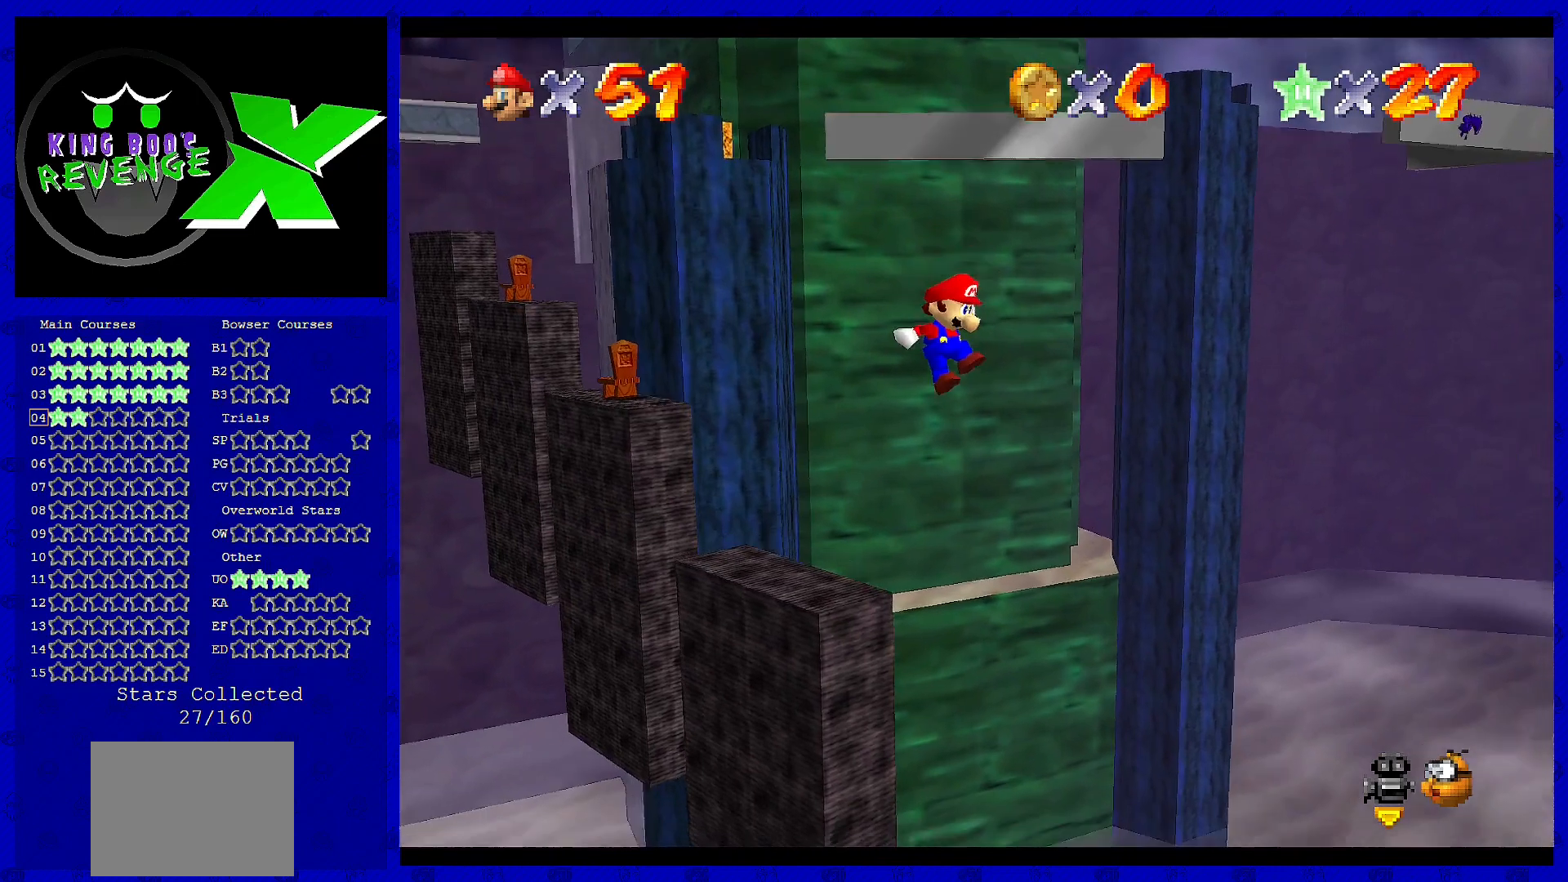
{"buttons": ["A"], "left_stick": "center", "events": [[160, "A", "up"], [480, "A", "down"], [520, "left_stick", "center"]]}